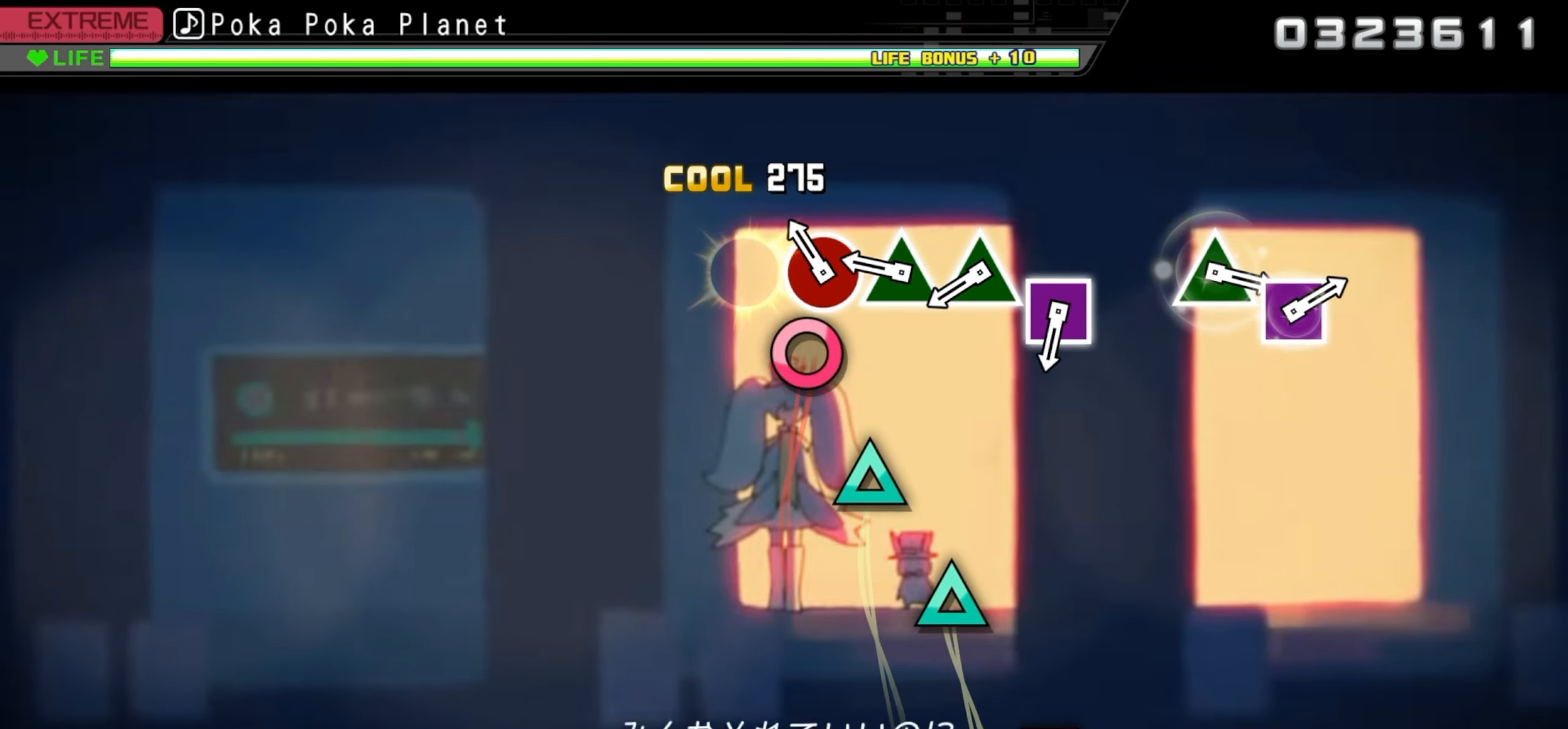
Gameplay with a controller (PlayStation layout); each line is a JSON object with the inputs held at the frame after it. "events" lists button and stick changes between this image and that frame as [ms after this image, input, new state], when the widget could be followed in between. Not read: left_stick right_stick.
{"buttons": ["TRIANGLE"], "events": [[17, "CIRCLE", "up"], [134, "CIRCLE", "down"], [266, "CIRCLE", "up"], [383, "TRIANGLE", "down"]]}
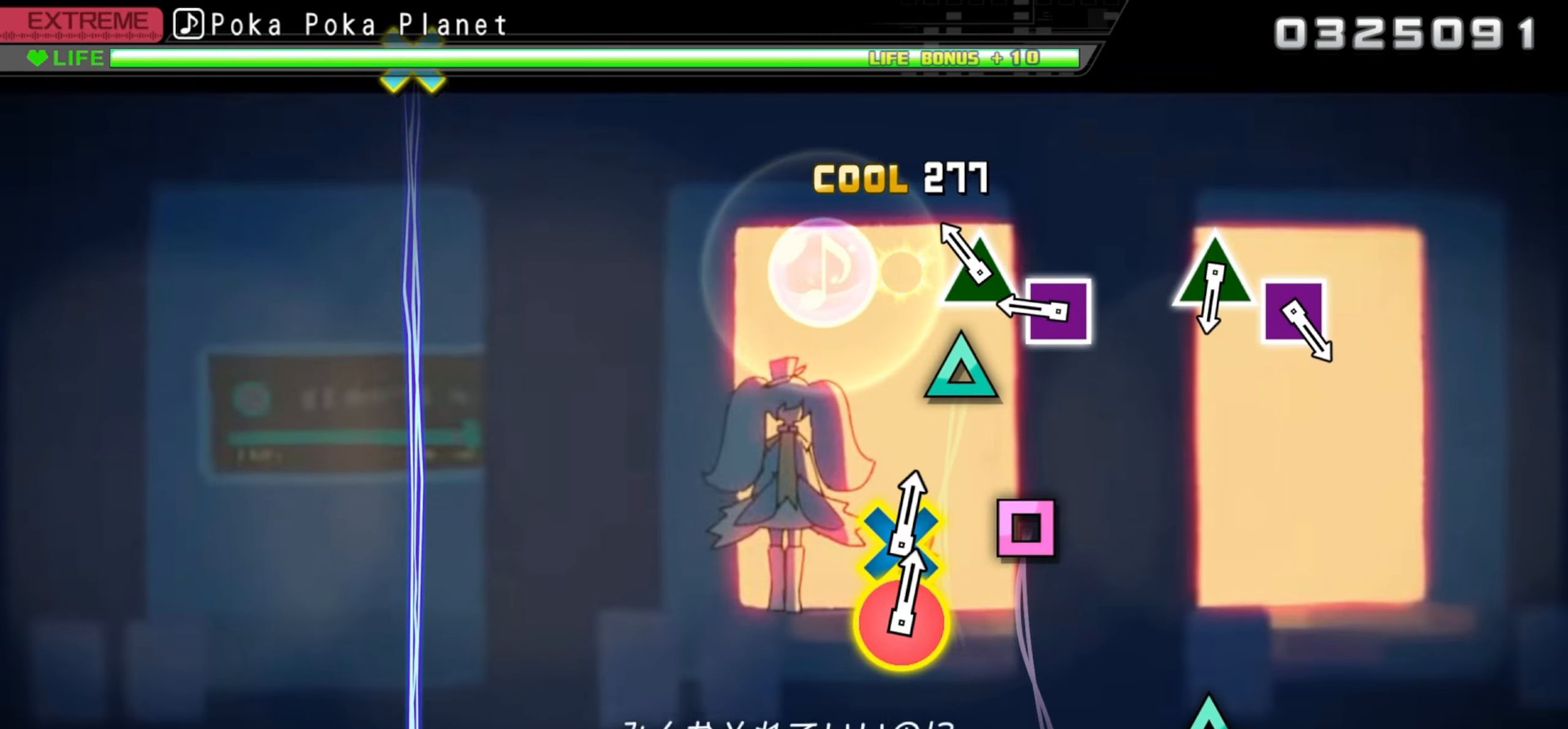
{"buttons": ["SQUARE"], "events": [[33, "TRIANGLE", "up"], [150, "TRIANGLE", "down"], [300, "TRIANGLE", "up"], [416, "SQUARE", "down"]]}
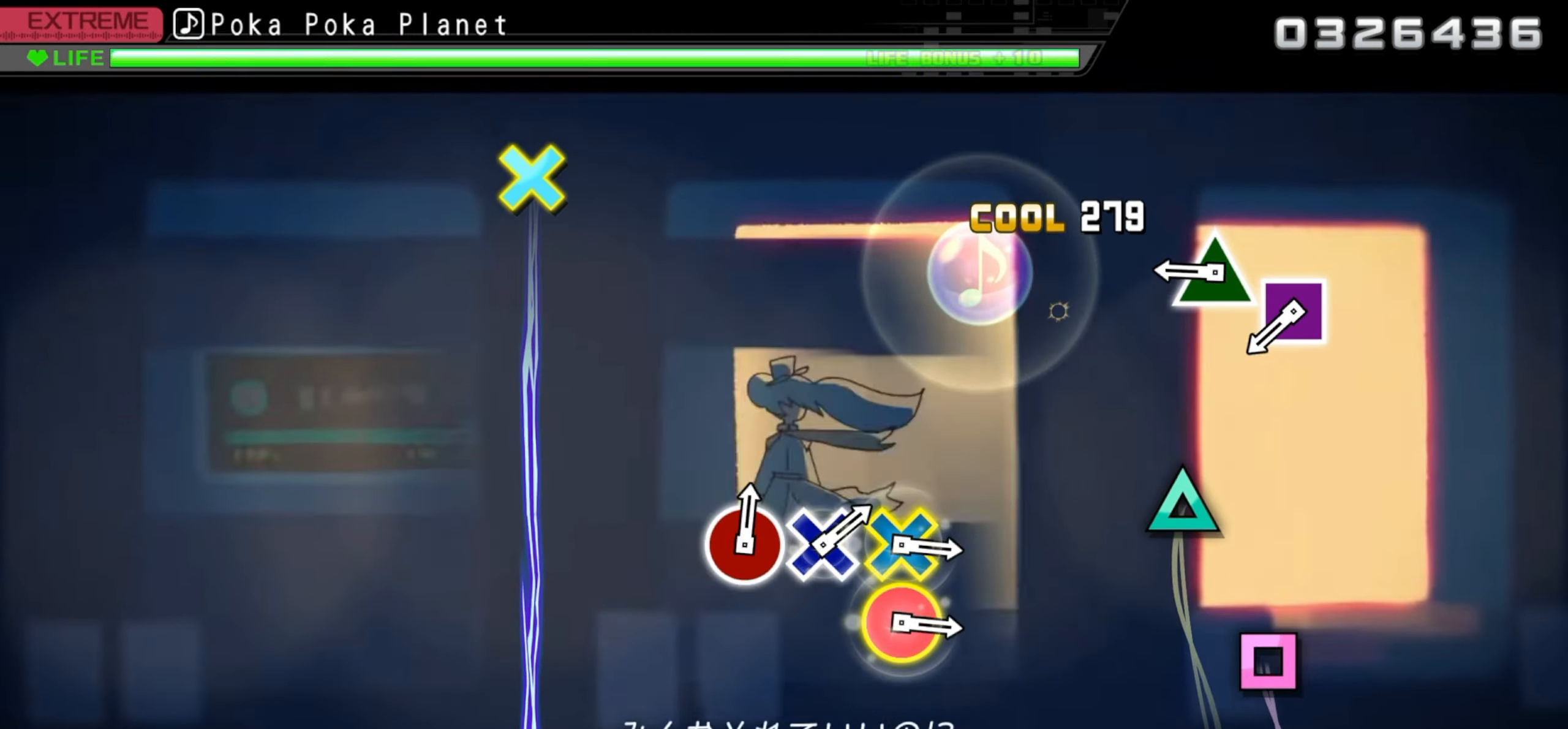
{"buttons": ["TRIANGLE"], "events": [[83, "SQUARE", "up"], [450, "TRIANGLE", "down"]]}
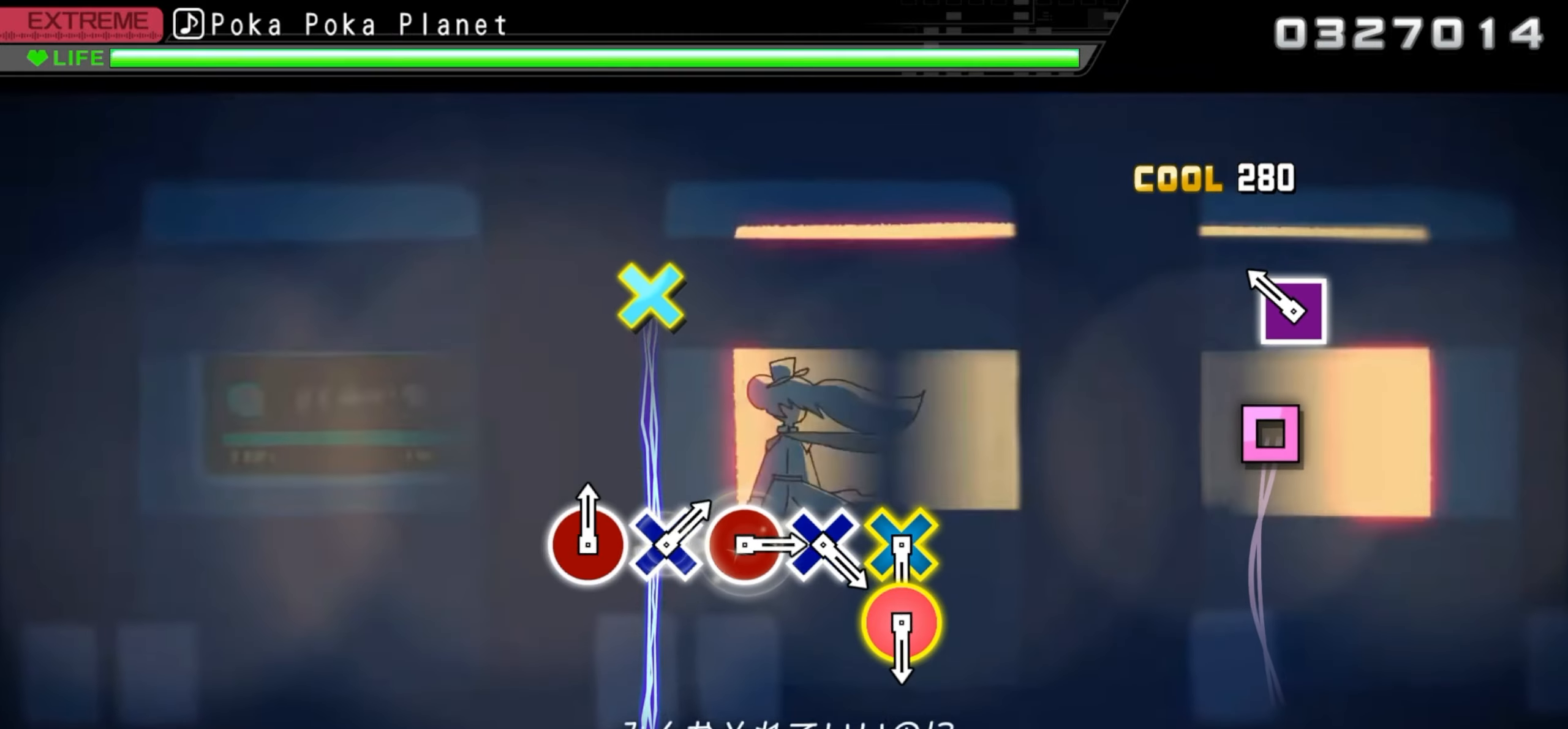
{"buttons": [], "events": [[100, "TRIANGLE", "up"], [233, "SQUARE", "down"], [400, "SQUARE", "up"]]}
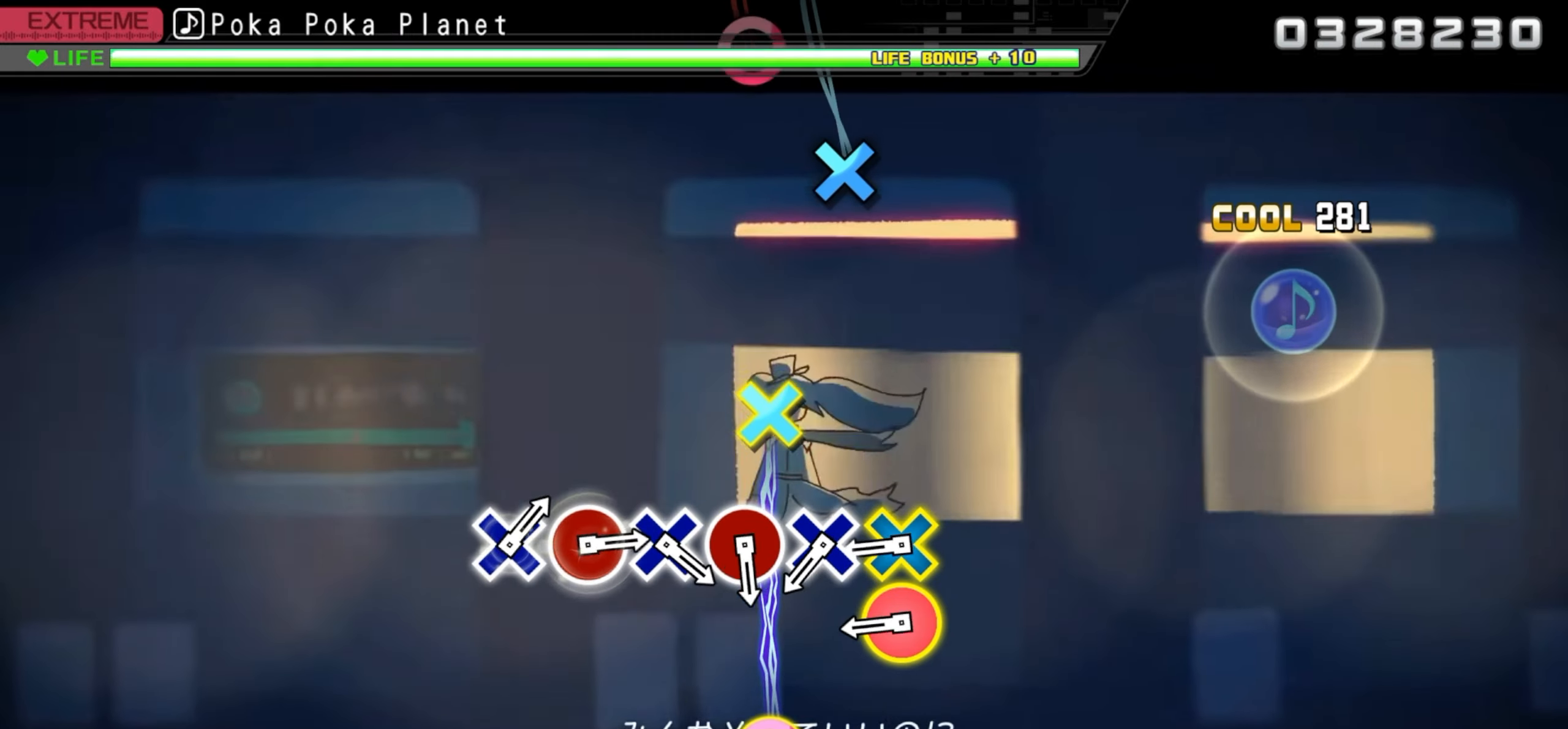
{"buttons": [], "events": []}
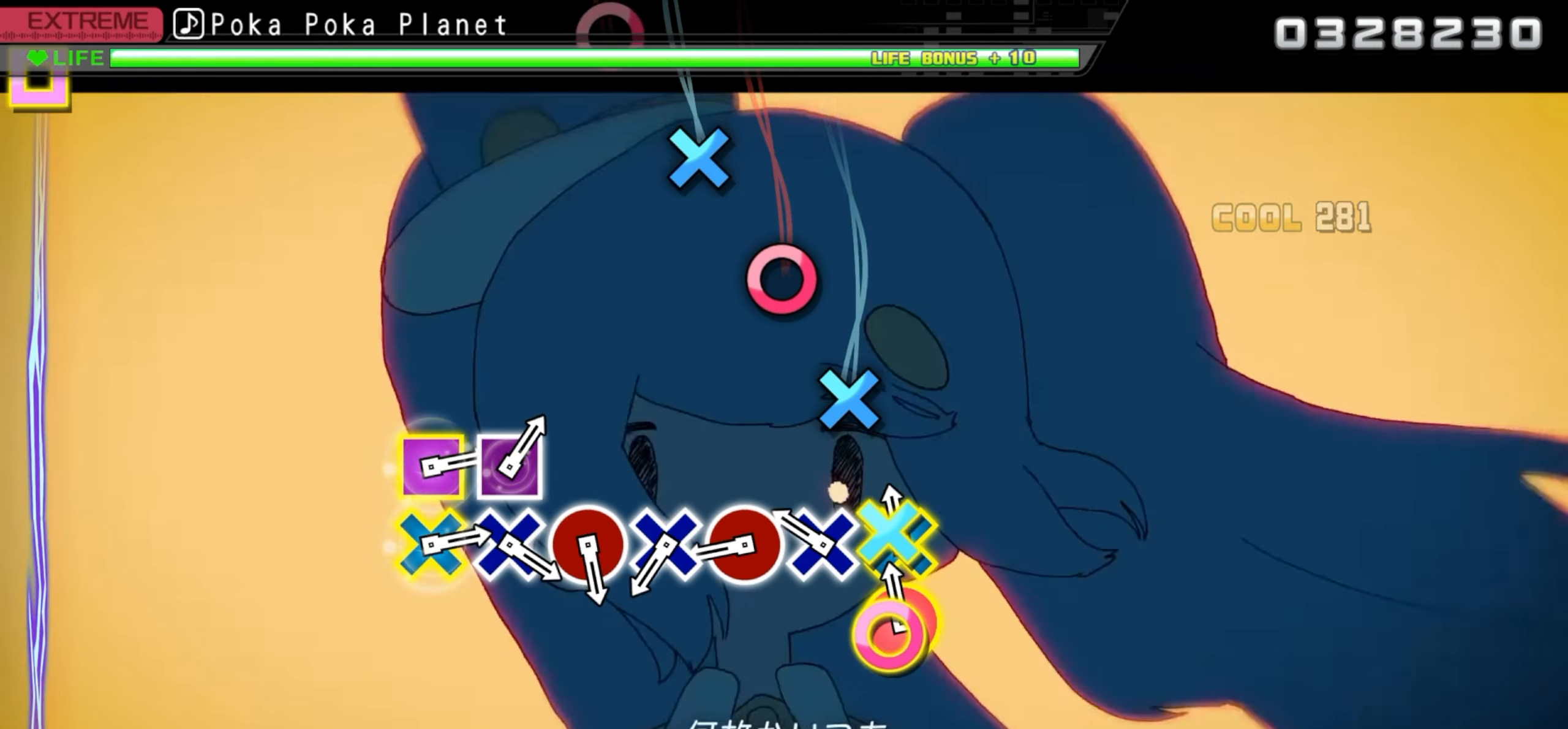
{"buttons": [], "events": [[50, "CIRCLE", "down"], [50, "CROSS", "down"], [200, "CIRCLE", "up"], [200, "CROSS", "up"], [300, "CROSS", "down"], [433, "CROSS", "up"]]}
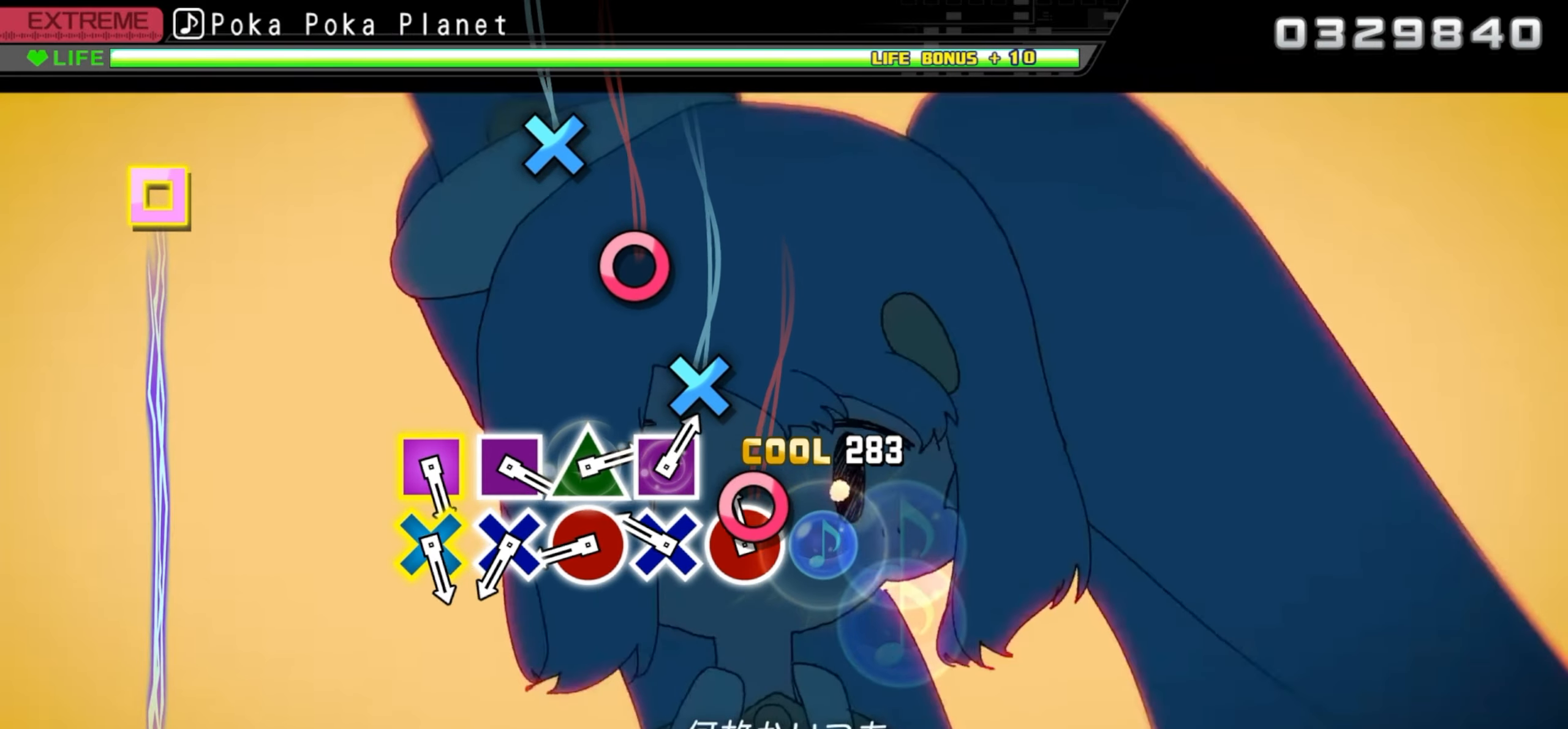
{"buttons": [], "events": [[33, "CIRCLE", "down"], [183, "CIRCLE", "up"], [300, "CROSS", "down"], [466, "CROSS", "up"]]}
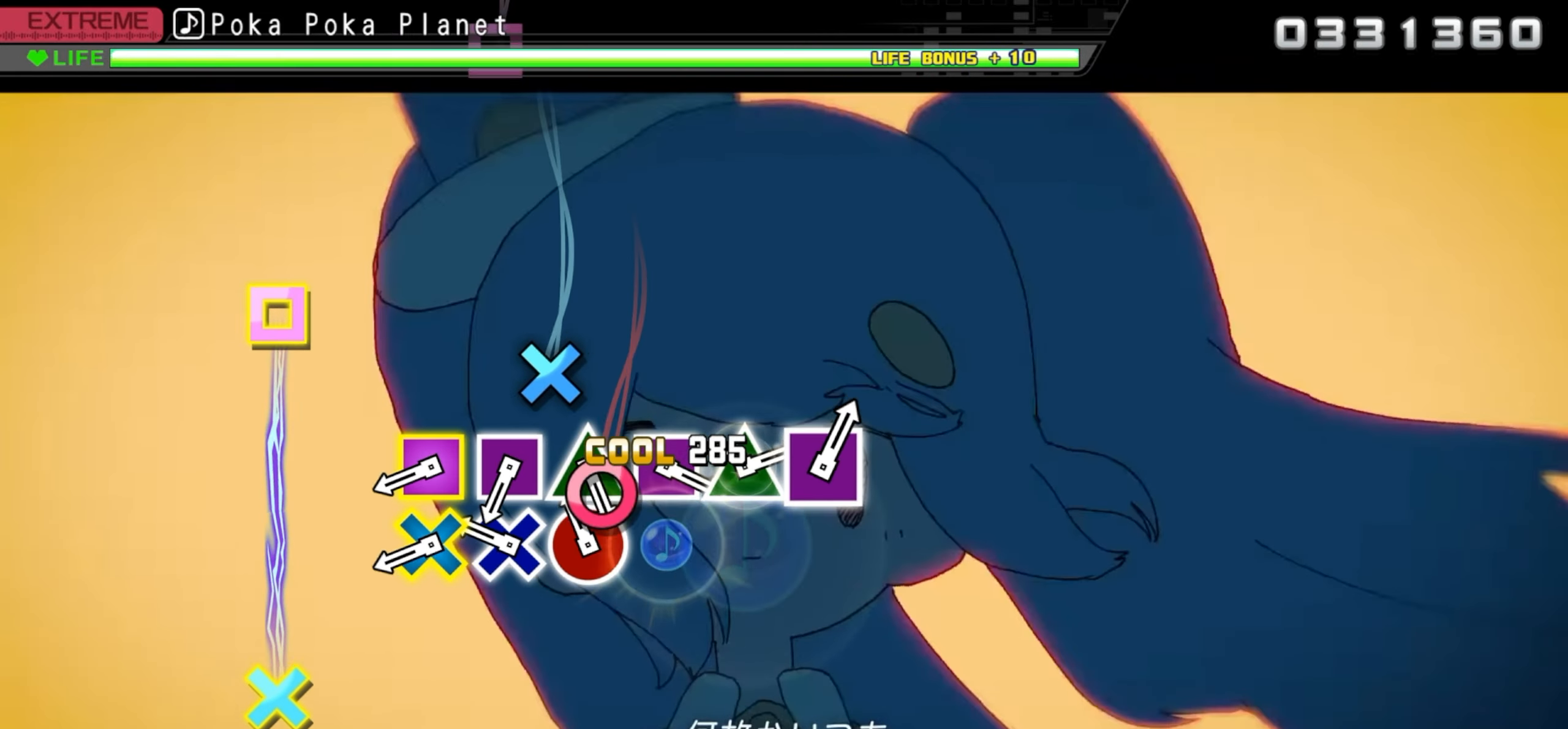
{"buttons": [], "events": [[66, "CIRCLE", "down"], [216, "CIRCLE", "up"], [316, "CROSS", "down"], [450, "CROSS", "up"]]}
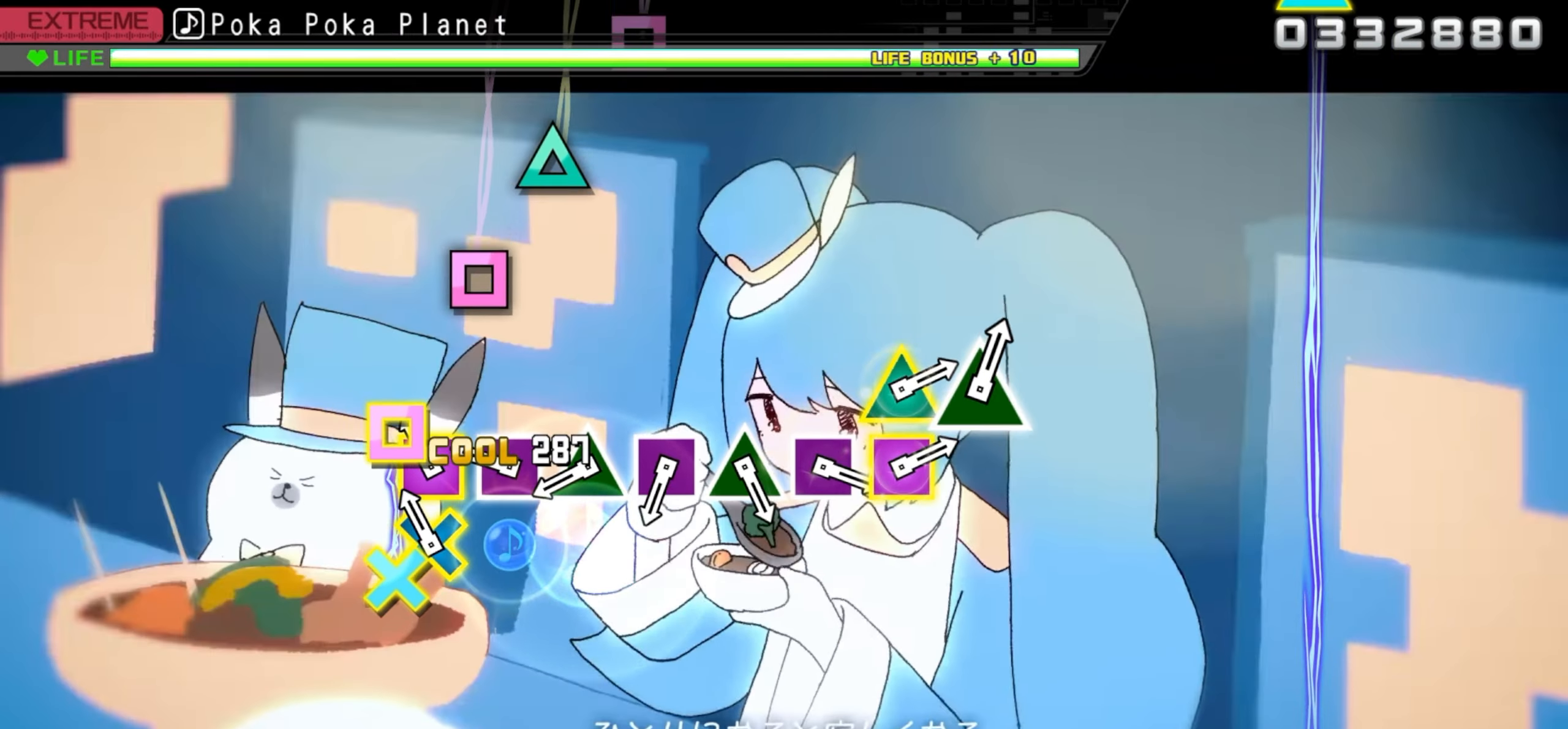
{"buttons": [], "events": [[83, "CROSS", "down"], [83, "SQUARE", "down"], [233, "CROSS", "up"], [233, "SQUARE", "up"], [350, "SQUARE", "down"], [500, "SQUARE", "up"]]}
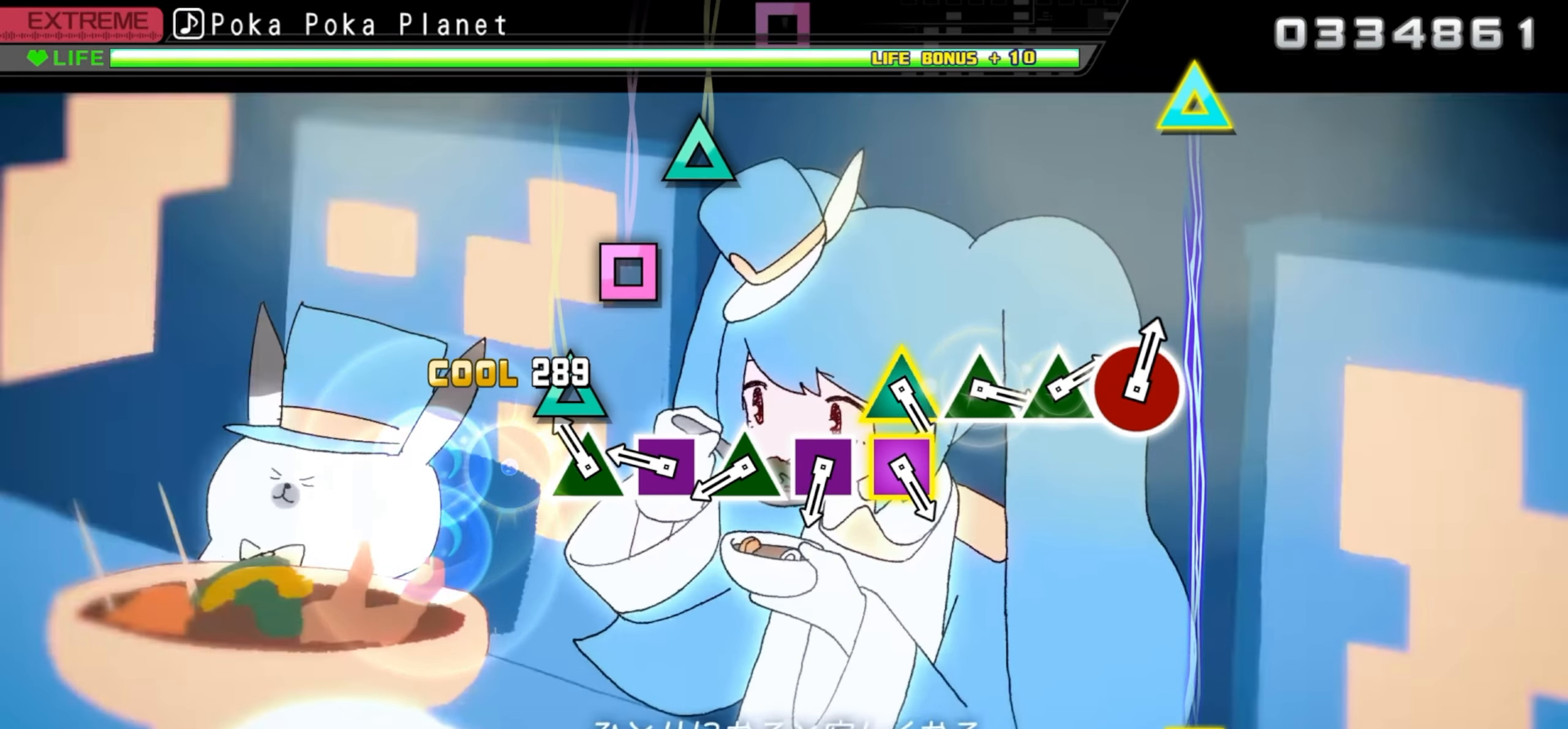
{"buttons": ["SQUARE"], "events": [[133, "TRIANGLE", "down"], [266, "TRIANGLE", "up"], [400, "SQUARE", "down"]]}
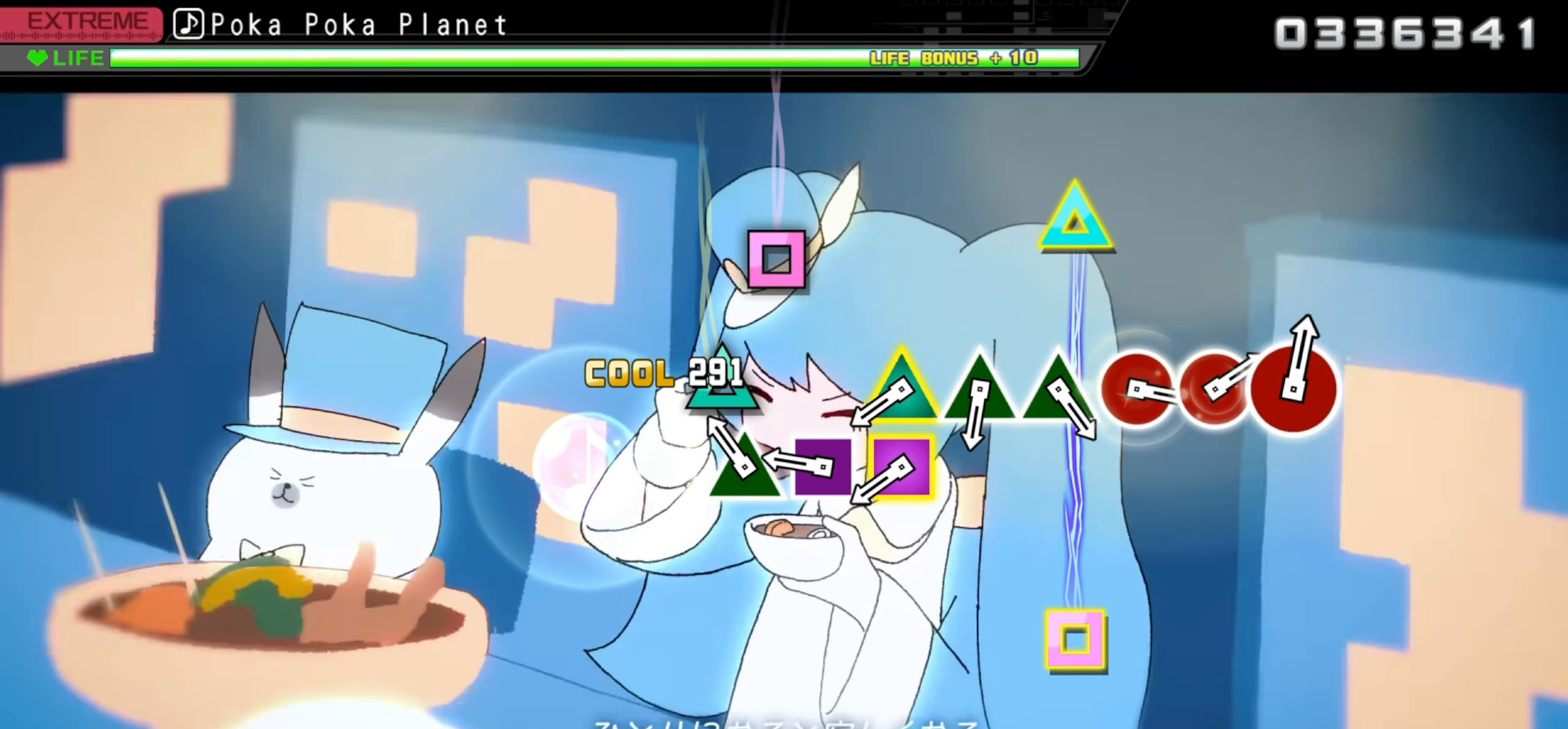
{"buttons": ["SQUARE"], "events": [[33, "SQUARE", "up"], [133, "TRIANGLE", "down"], [300, "TRIANGLE", "up"], [417, "SQUARE", "down"]]}
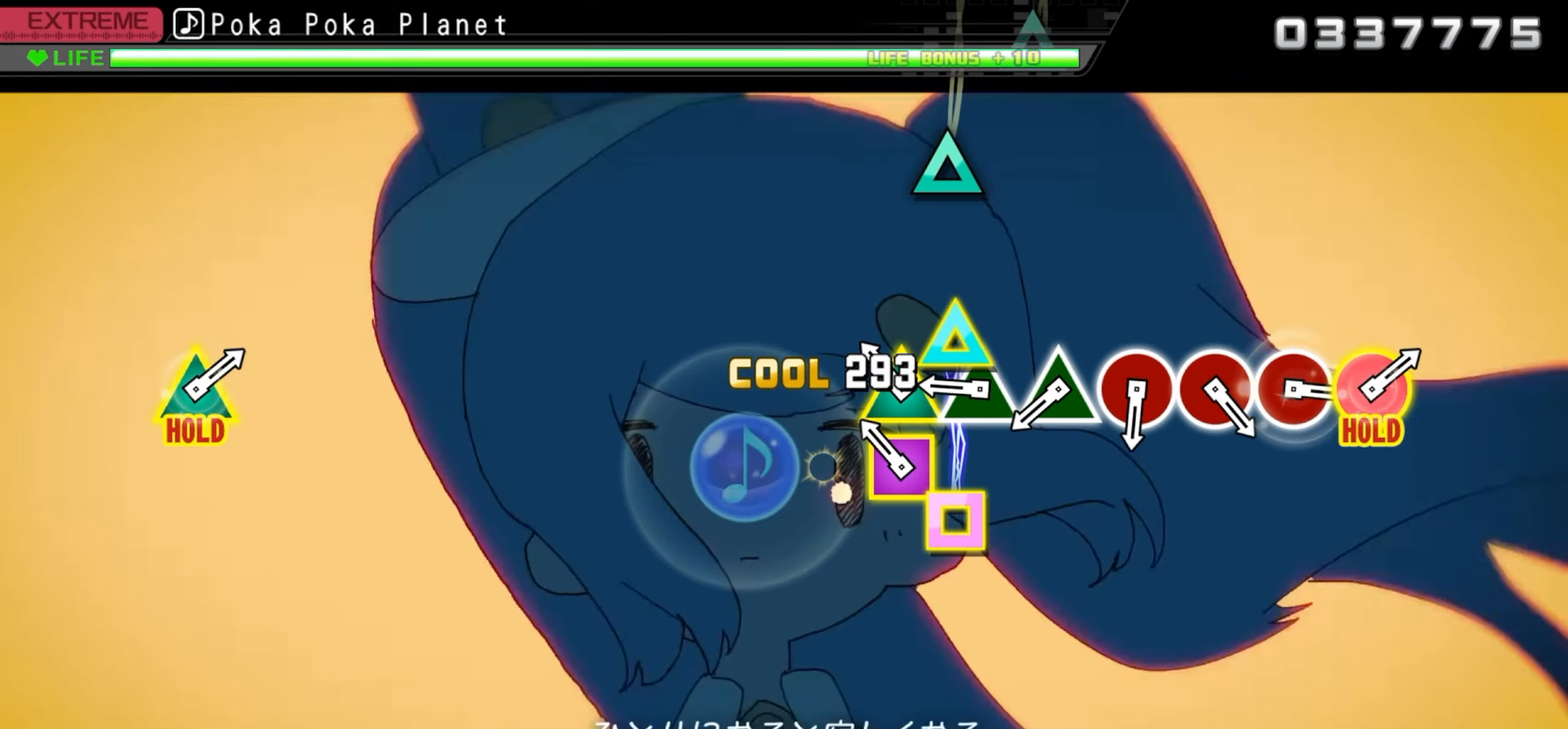
{"buttons": ["TRIANGLE"], "events": [[67, "SQUARE", "up"], [183, "DPAD_LEFT", "down"], [183, "DPAD_UP", "down"], [317, "DPAD_UP", "up"], [333, "DPAD_LEFT", "up"], [450, "TRIANGLE", "down"]]}
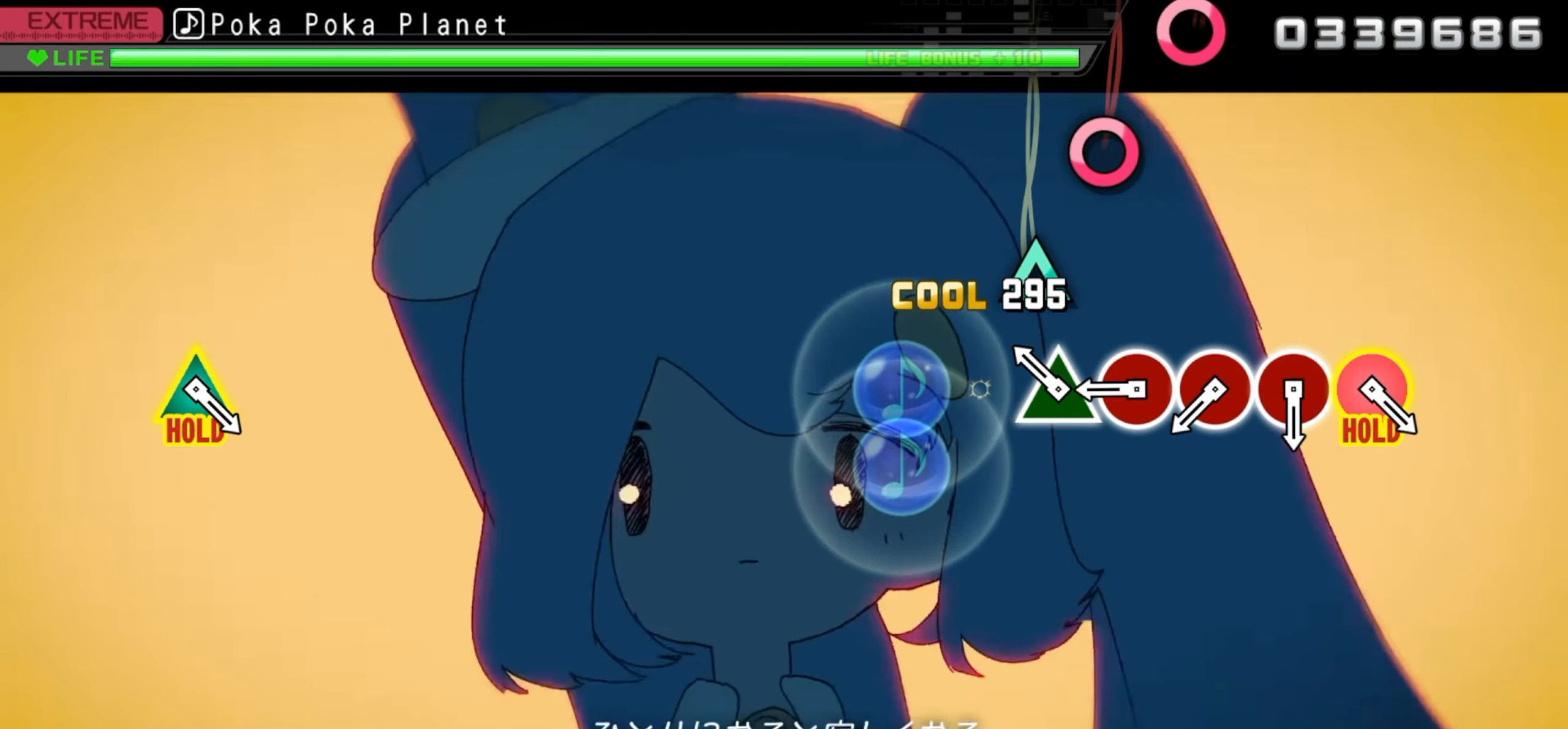
{"buttons": ["CIRCLE"], "events": [[83, "TRIANGLE", "up"], [217, "TRIANGLE", "down"], [367, "TRIANGLE", "up"], [483, "CIRCLE", "down"]]}
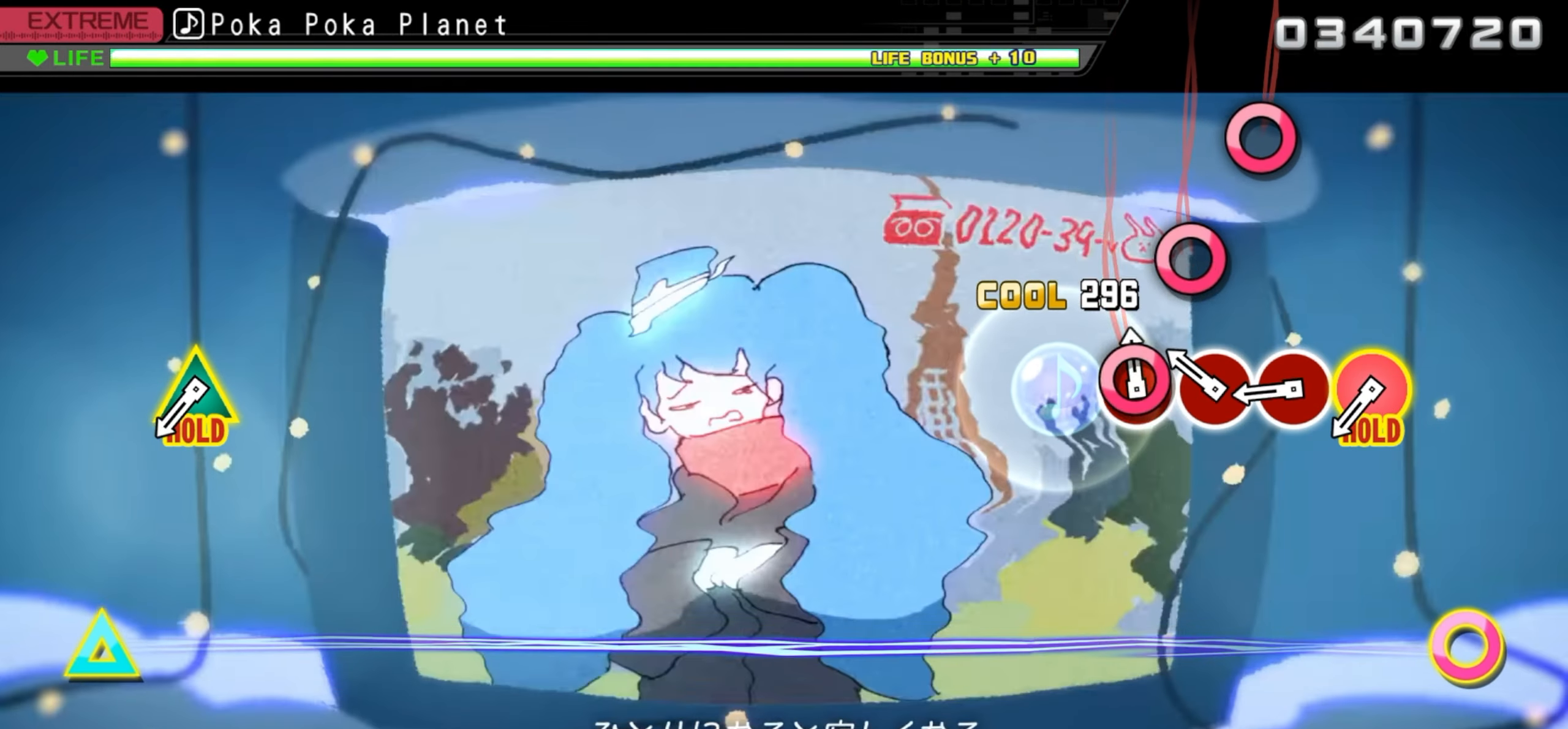
{"buttons": [], "events": [[117, "CIRCLE", "up"], [233, "CIRCLE", "down"], [383, "CIRCLE", "up"]]}
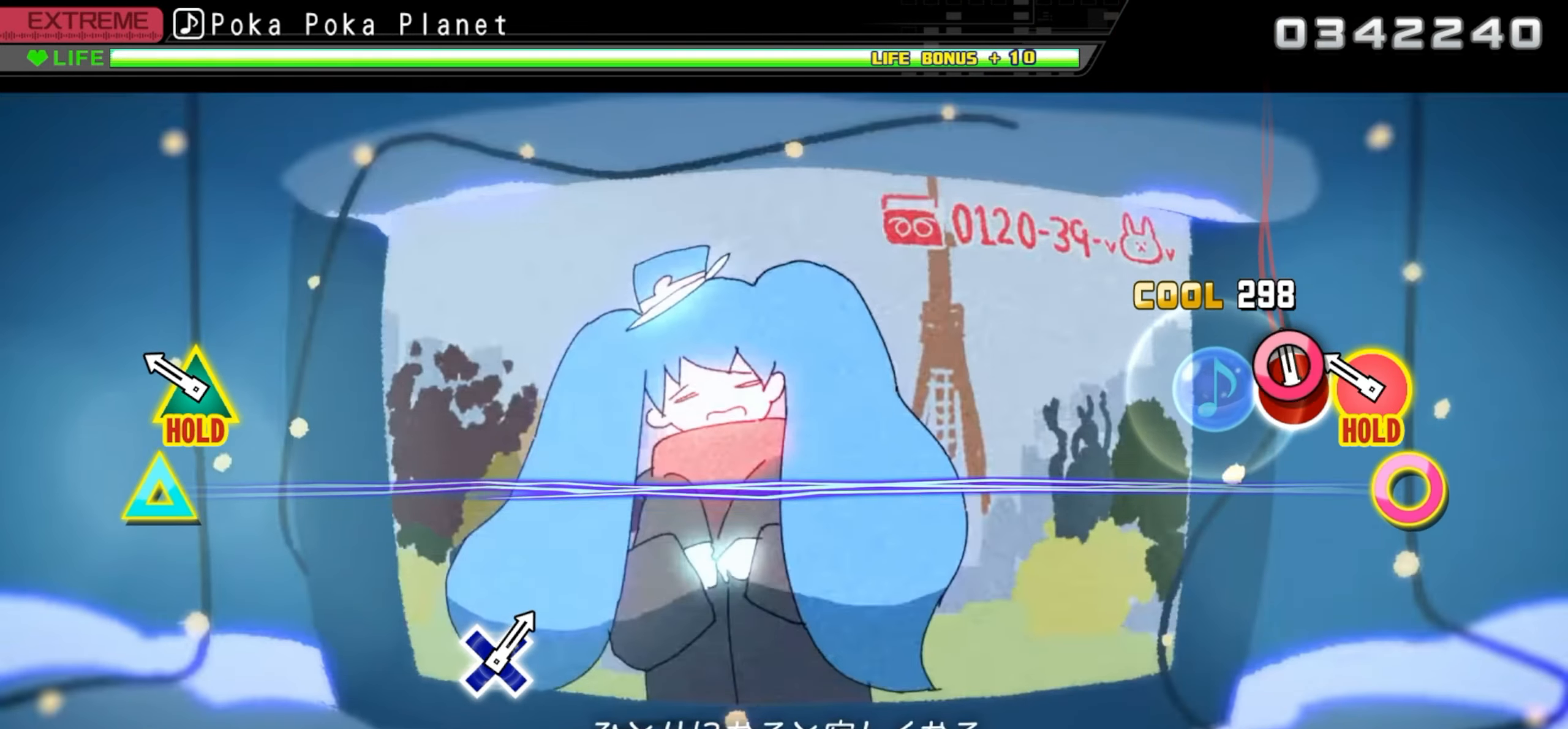
{"buttons": ["CIRCLE", "TRIANGLE"], "events": [[33, "CIRCLE", "down"], [167, "CIRCLE", "up"], [283, "CIRCLE", "down"], [283, "TRIANGLE", "down"]]}
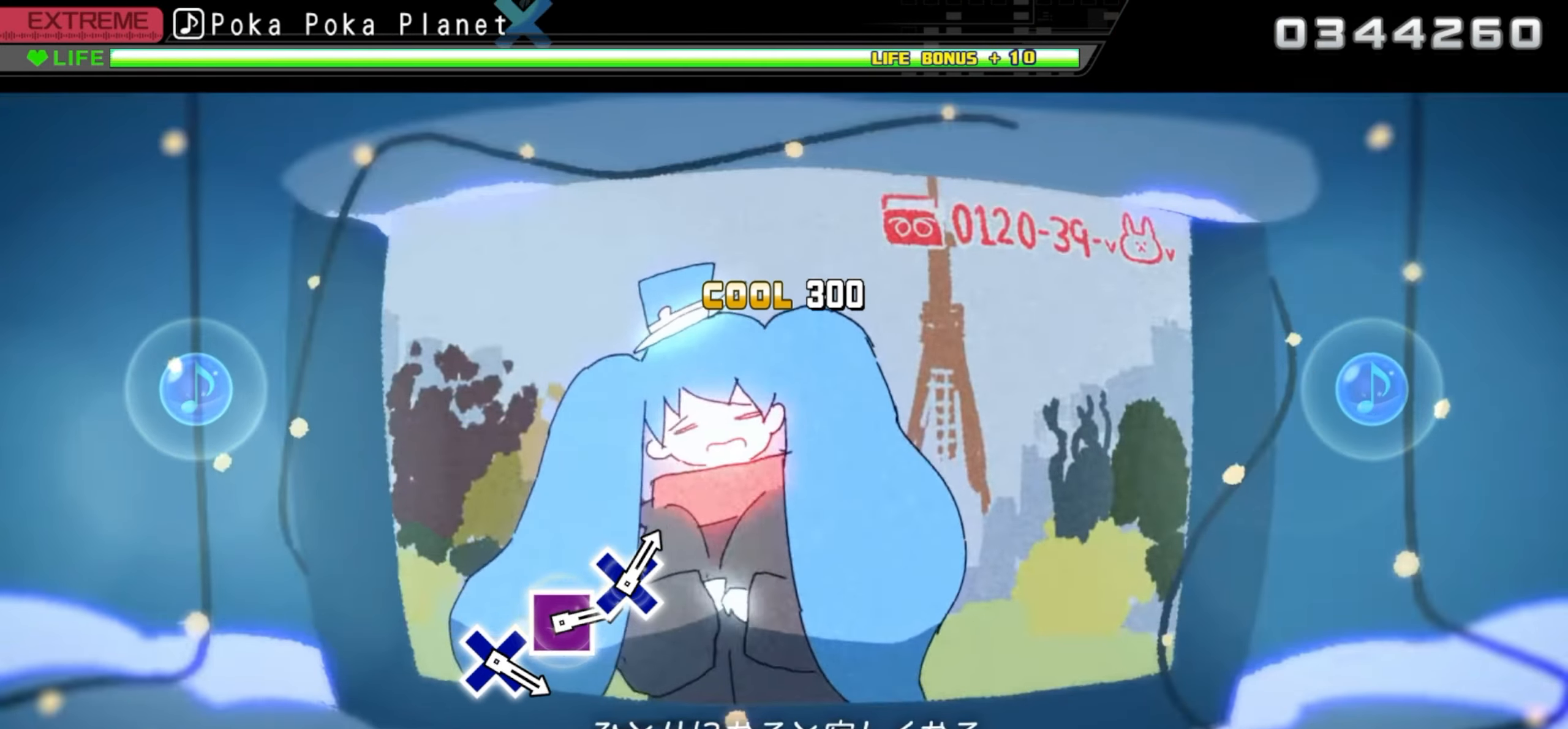
{"buttons": ["CIRCLE", "TRIANGLE", "DPAD_UP", "DPAD_RIGHT"], "events": [[450, "DPAD_RIGHT", "down"], [483, "DPAD_UP", "down"]]}
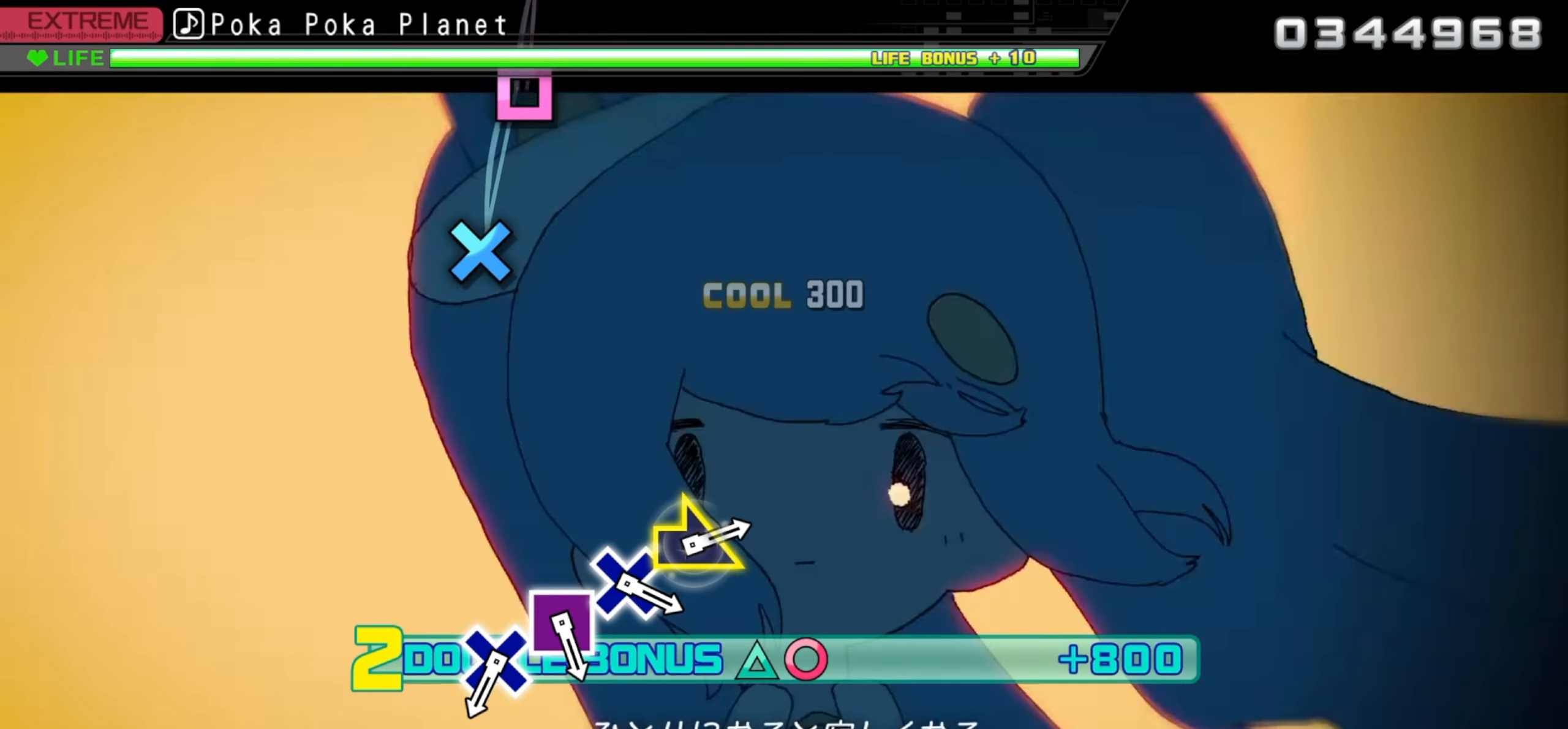
{"buttons": ["DPAD_UP", "DPAD_RIGHT"], "events": [[100, "TRIANGLE", "up"], [133, "CIRCLE", "up"]]}
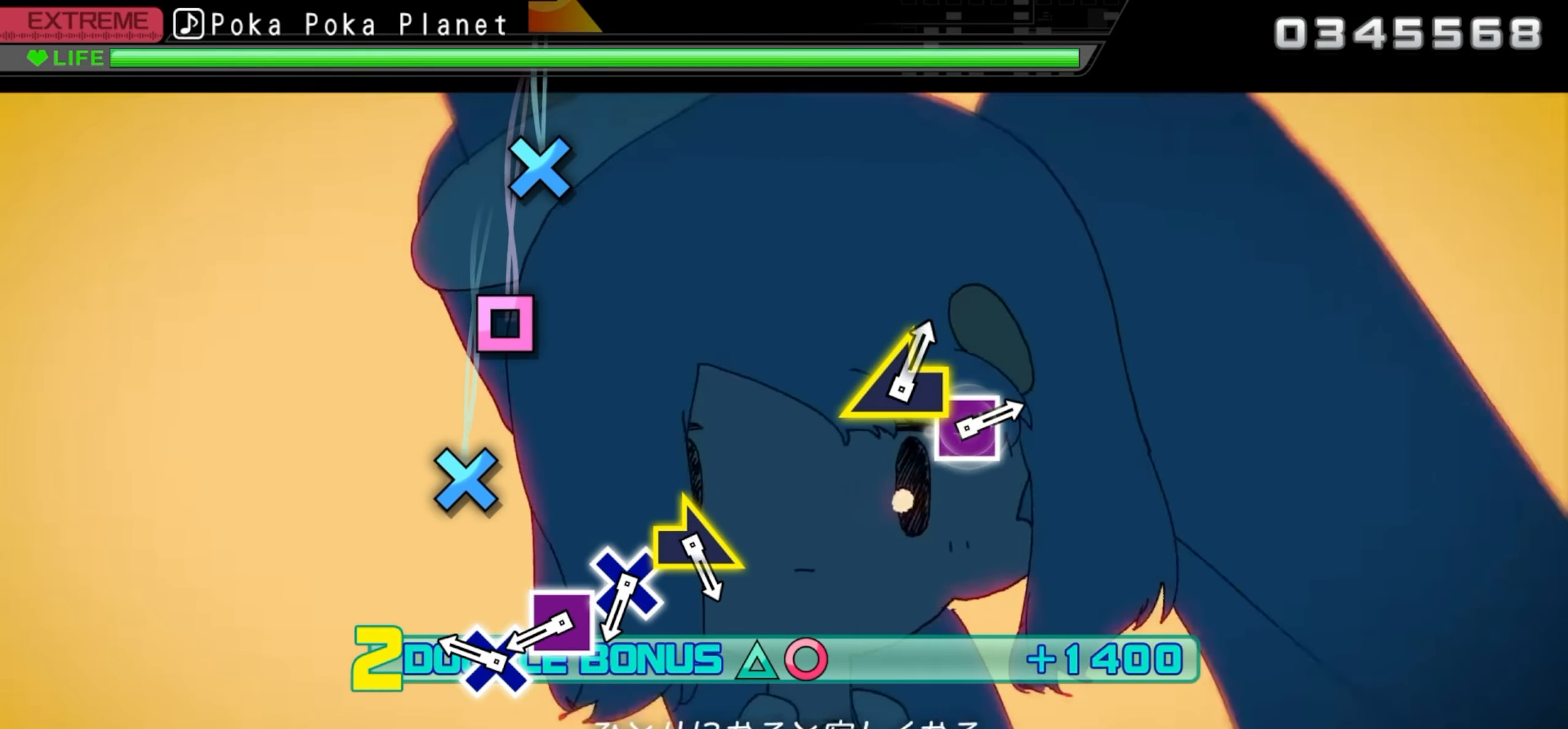
{"buttons": ["DPAD_UP", "DPAD_RIGHT"], "events": [[367, "CROSS", "down"], [500, "CROSS", "up"]]}
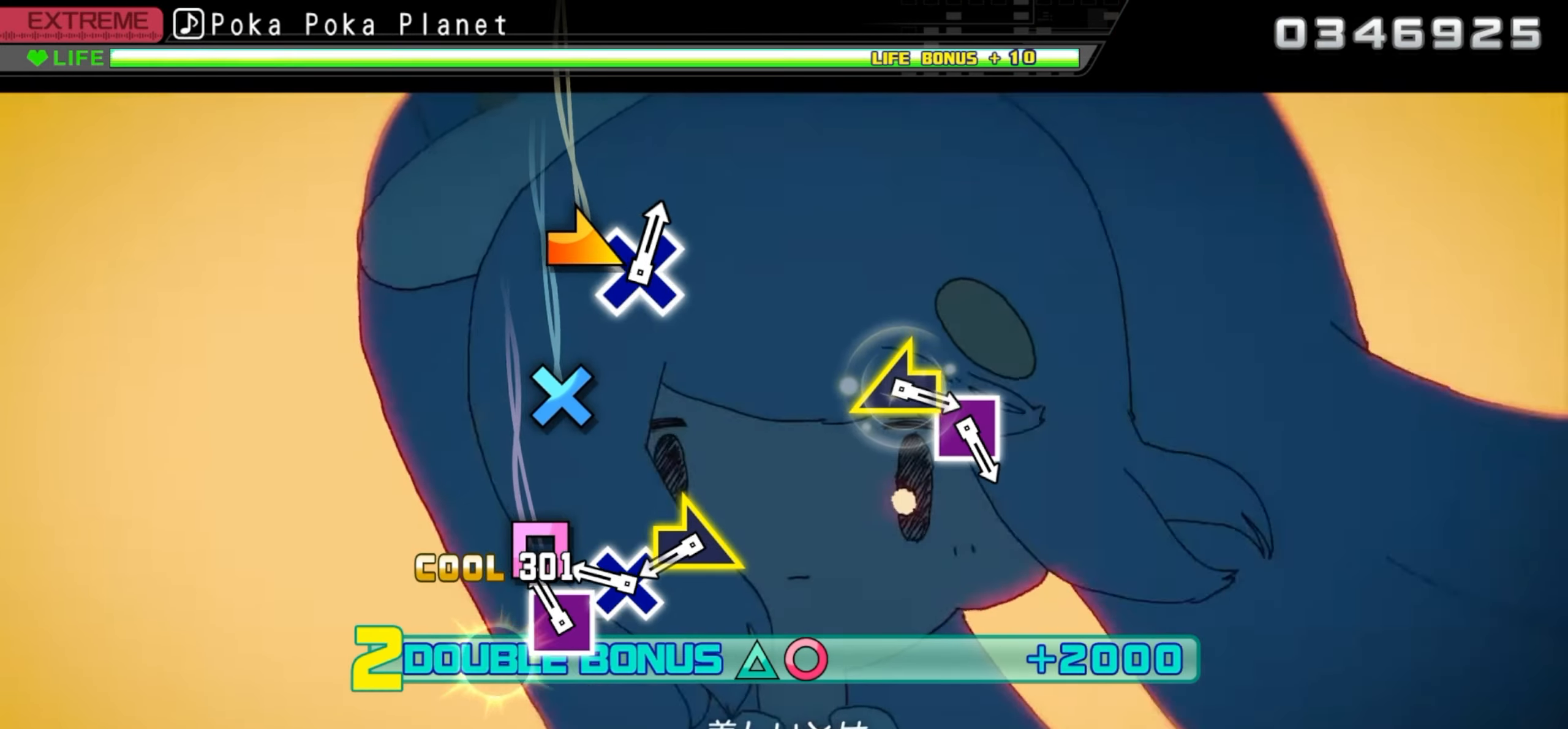
{"buttons": ["CROSS", "DPAD_UP", "DPAD_RIGHT"], "events": [[133, "SQUARE", "down"], [267, "SQUARE", "up"], [383, "CROSS", "down"]]}
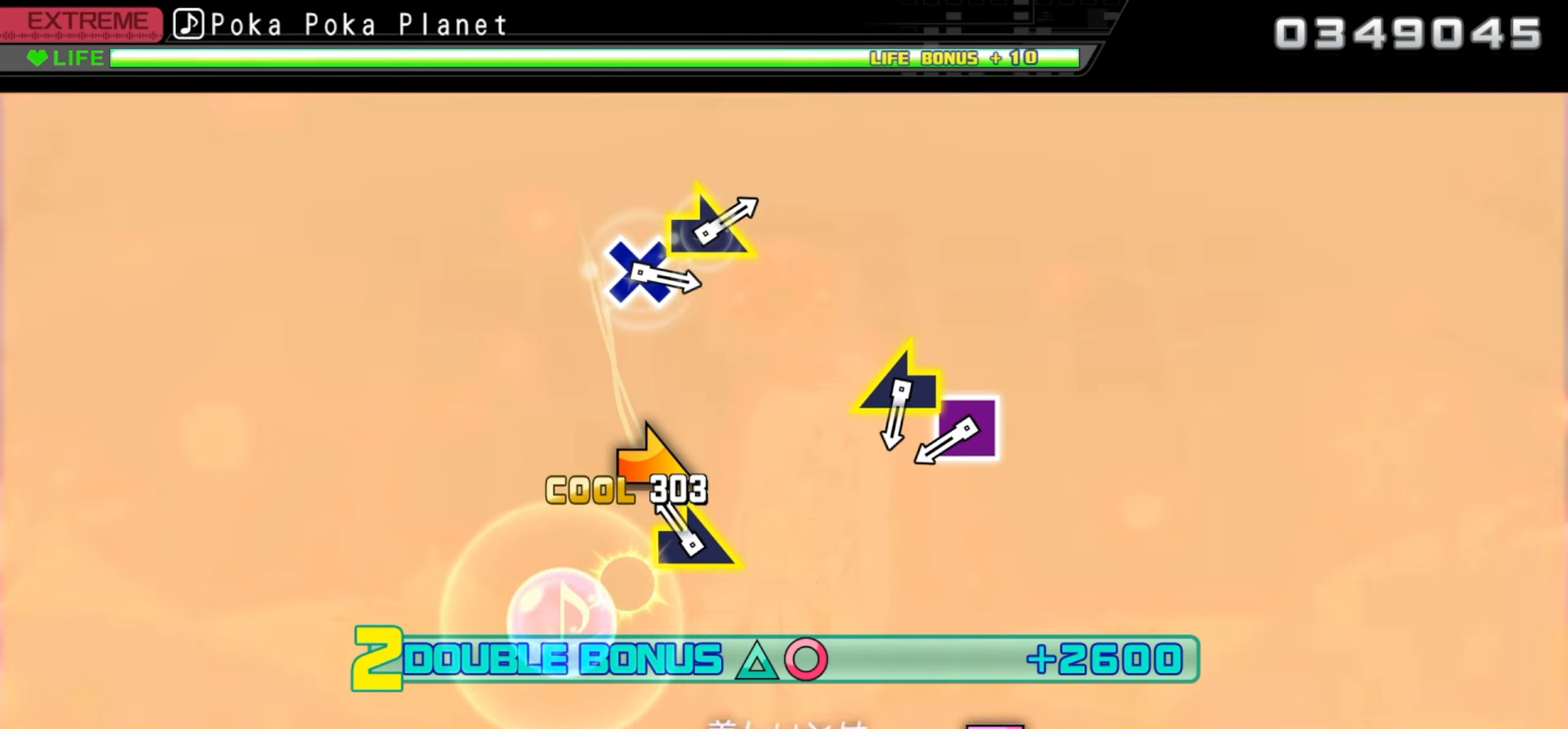
{"buttons": ["DPAD_UP", "DPAD_RIGHT"], "events": [[17, "CROSS", "up"], [167, "R1", "down"], [233, "R1", "up"]]}
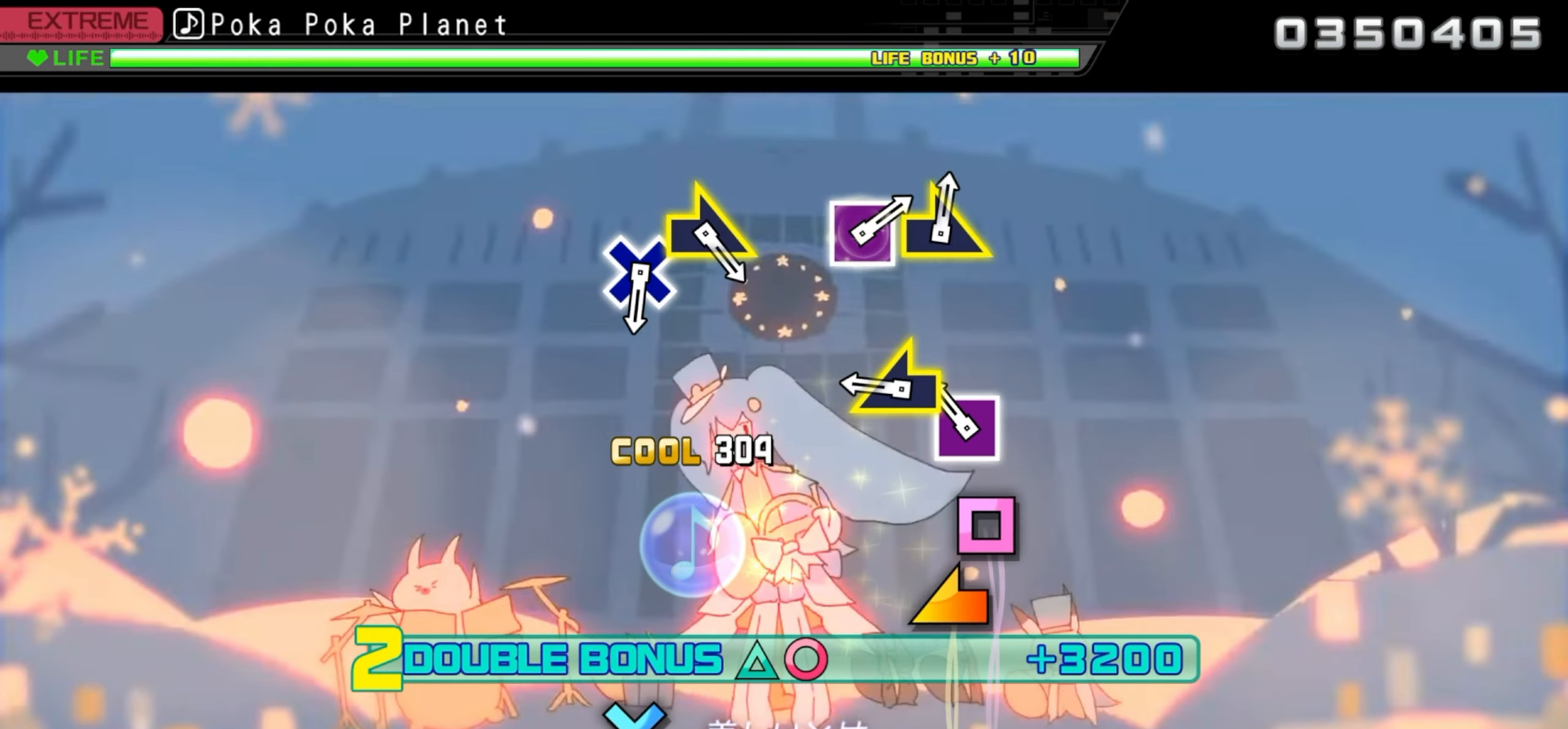
{"buttons": ["L1", "DPAD_UP", "DPAD_RIGHT"], "events": [[183, "SQUARE", "down"], [300, "SQUARE", "up"], [434, "L1", "down"]]}
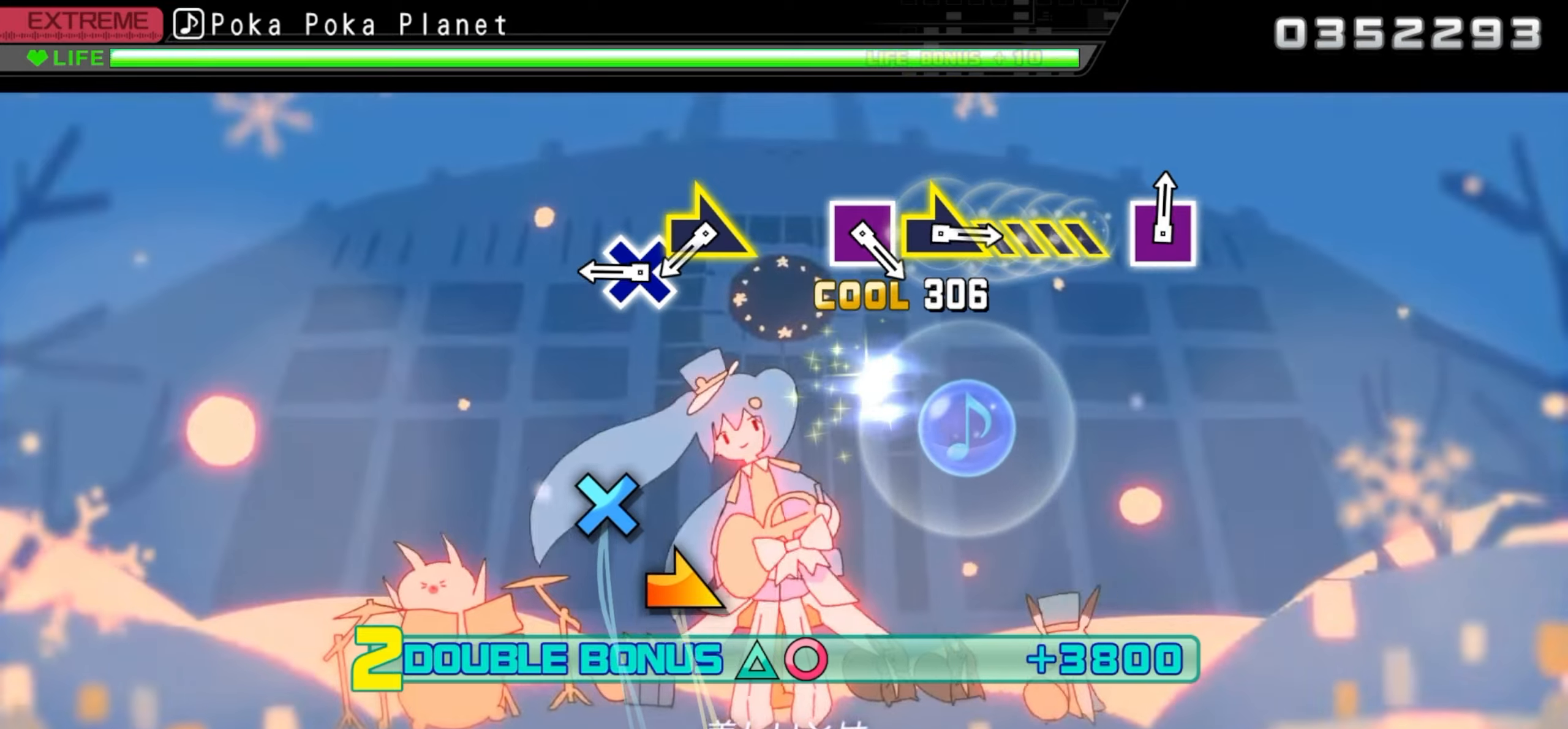
{"buttons": ["CROSS", "DPAD_UP", "DPAD_RIGHT"], "events": [[34, "L1", "up"], [484, "CROSS", "down"]]}
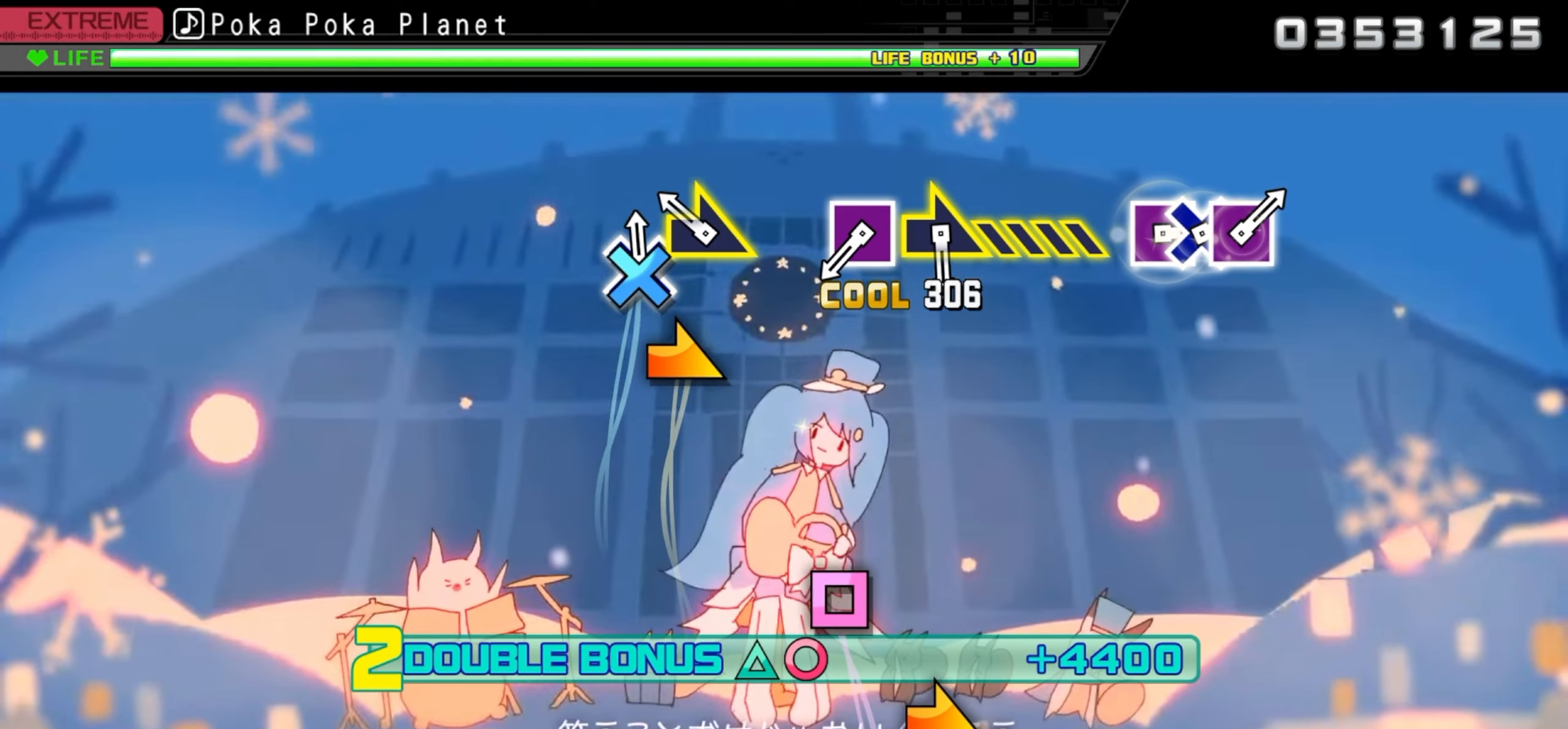
{"buttons": ["DPAD_UP", "DPAD_RIGHT"], "events": [[84, "CROSS", "up"], [217, "R1", "down"], [267, "R1", "up"]]}
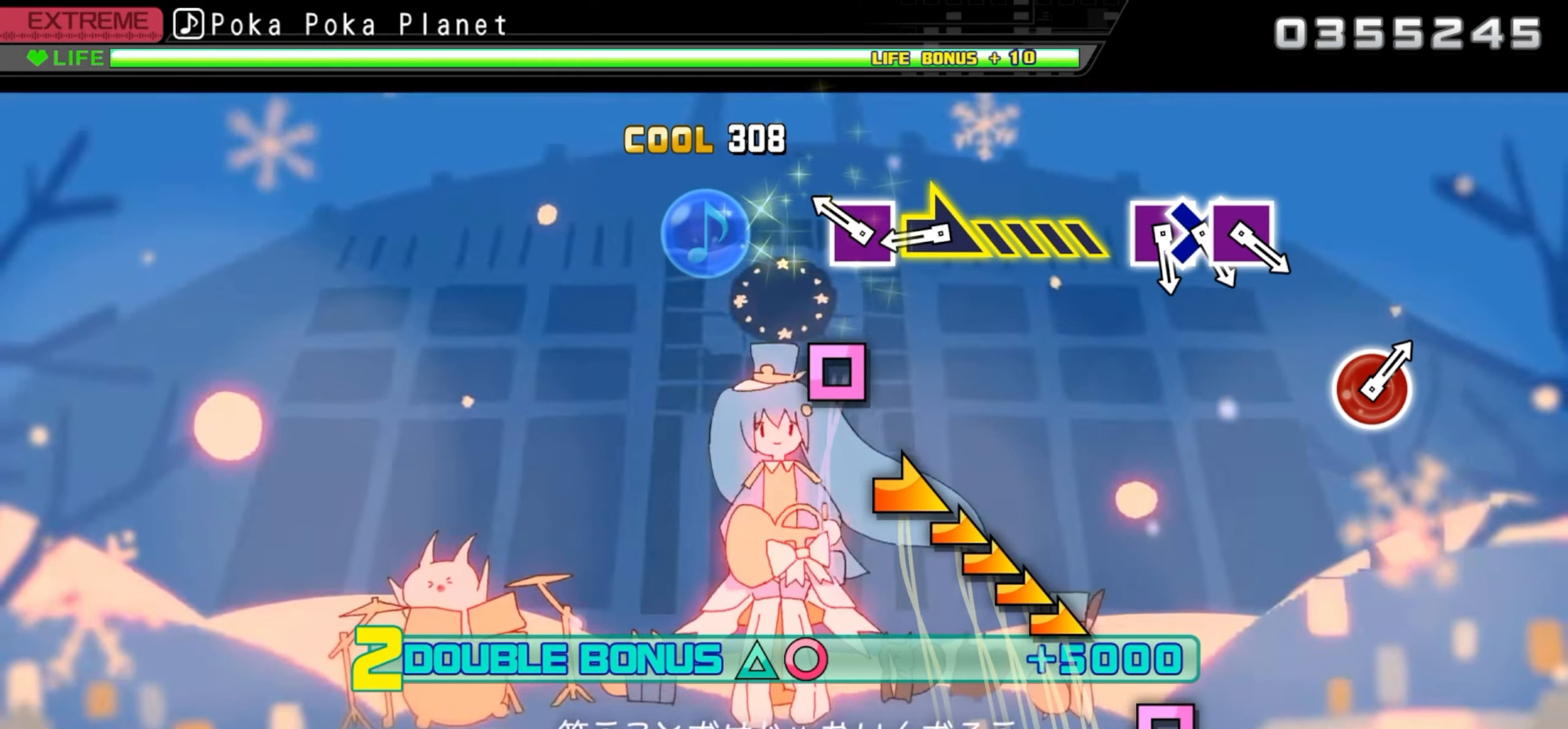
{"buttons": ["DPAD_UP", "DPAD_RIGHT"], "events": [[267, "SQUARE", "down"], [384, "SQUARE", "up"]]}
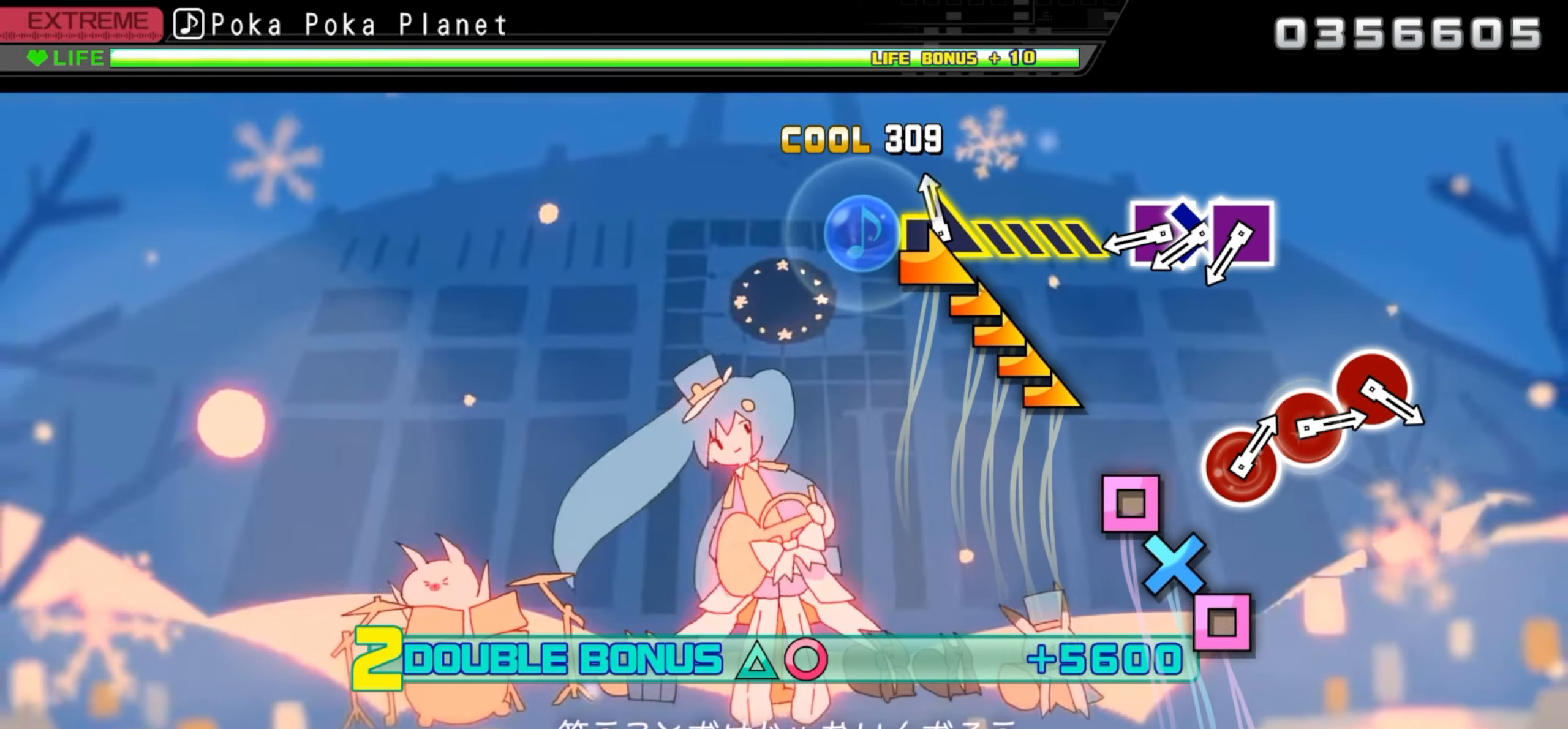
{"buttons": [], "events": [[17, "R1", "down"], [334, "R1", "up"], [367, "DPAD_RIGHT", "up"], [384, "DPAD_UP", "up"]]}
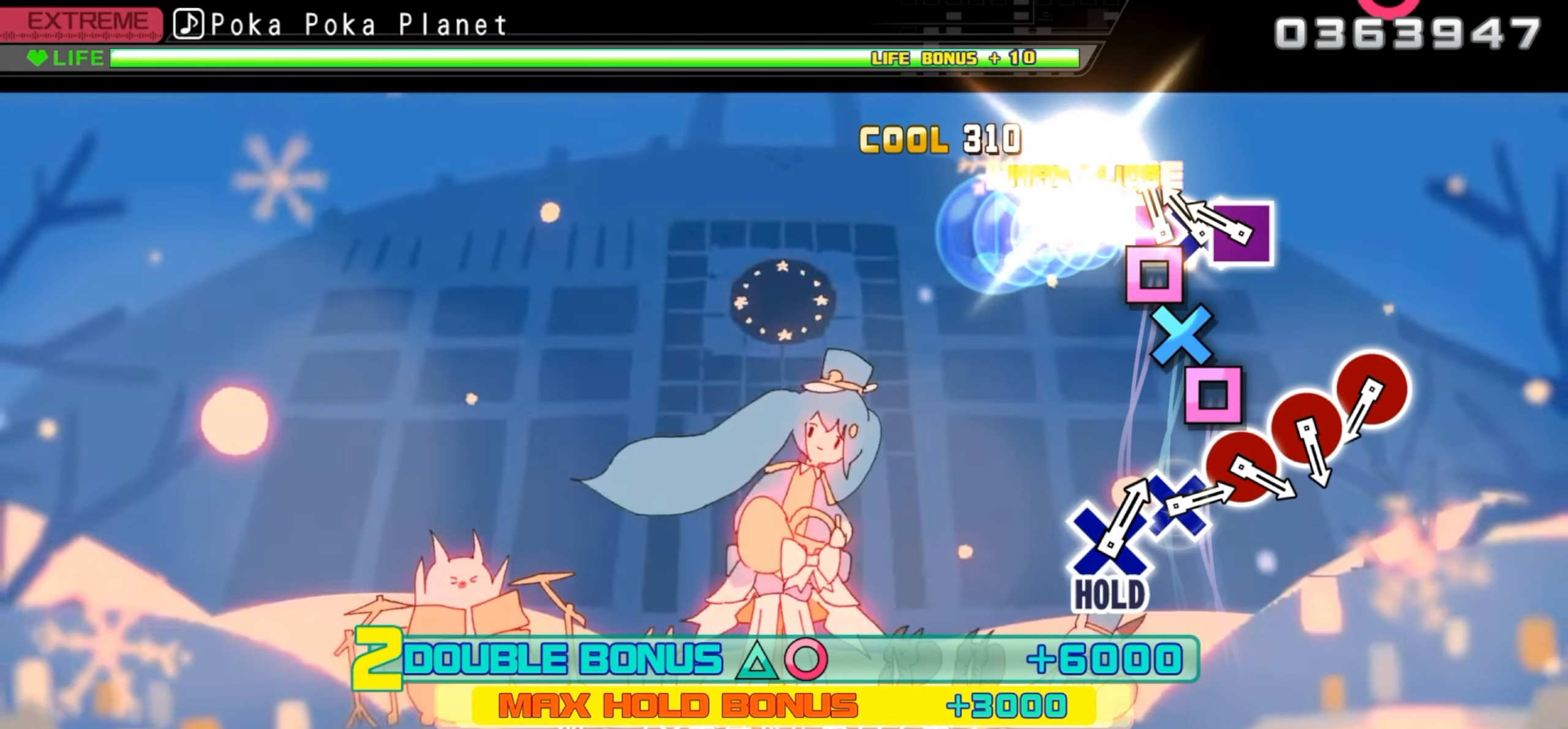
{"buttons": ["SQUARE"], "events": [[50, "SQUARE", "down"], [200, "DPAD_DOWN", "down"], [217, "SQUARE", "up"], [317, "DPAD_DOWN", "up"], [317, "SQUARE", "down"]]}
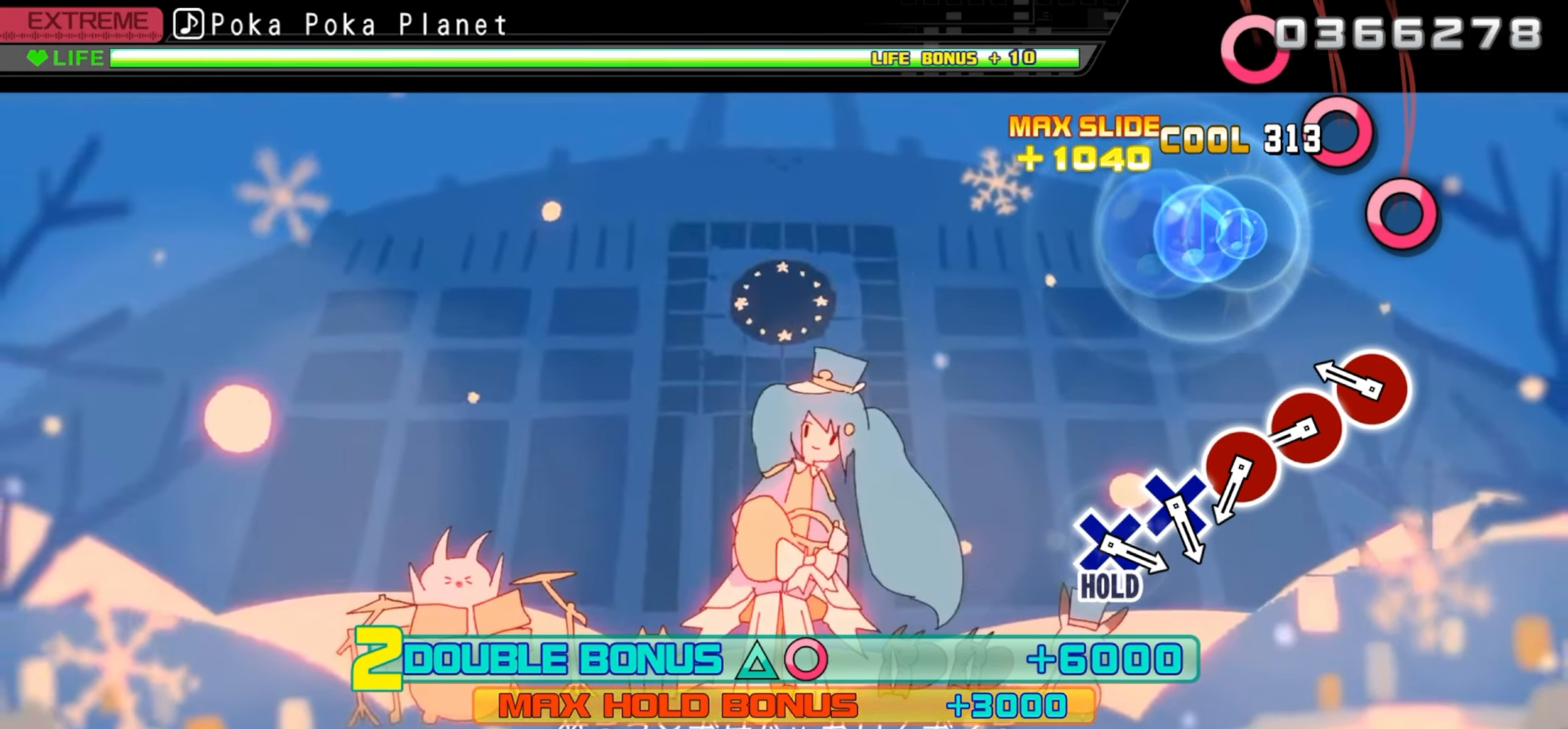
{"buttons": [], "events": [[17, "SQUARE", "up"], [367, "CIRCLE", "down"], [500, "CIRCLE", "up"]]}
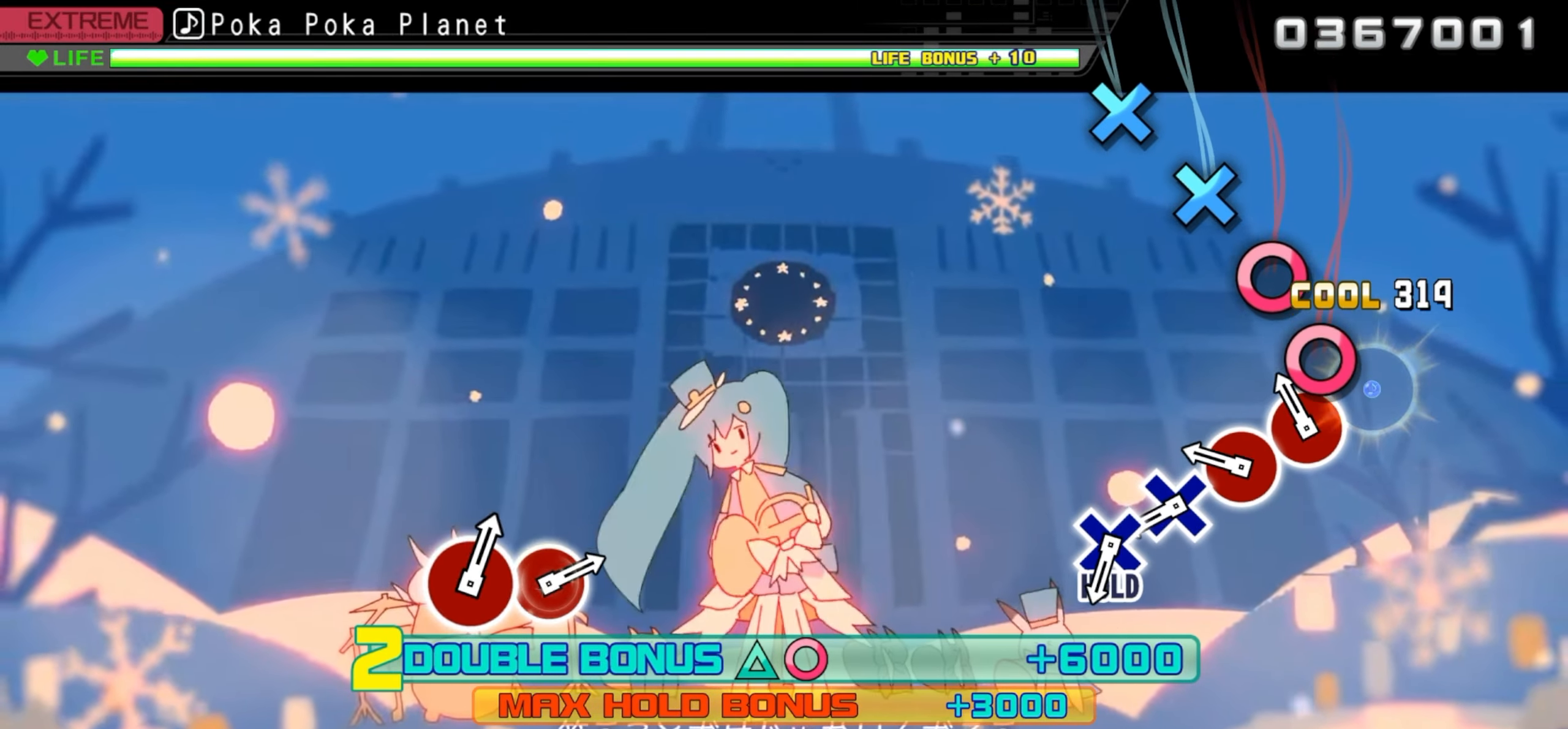
{"buttons": ["CIRCLE"], "events": [[117, "CIRCLE", "down"], [267, "CIRCLE", "up"], [384, "CIRCLE", "down"]]}
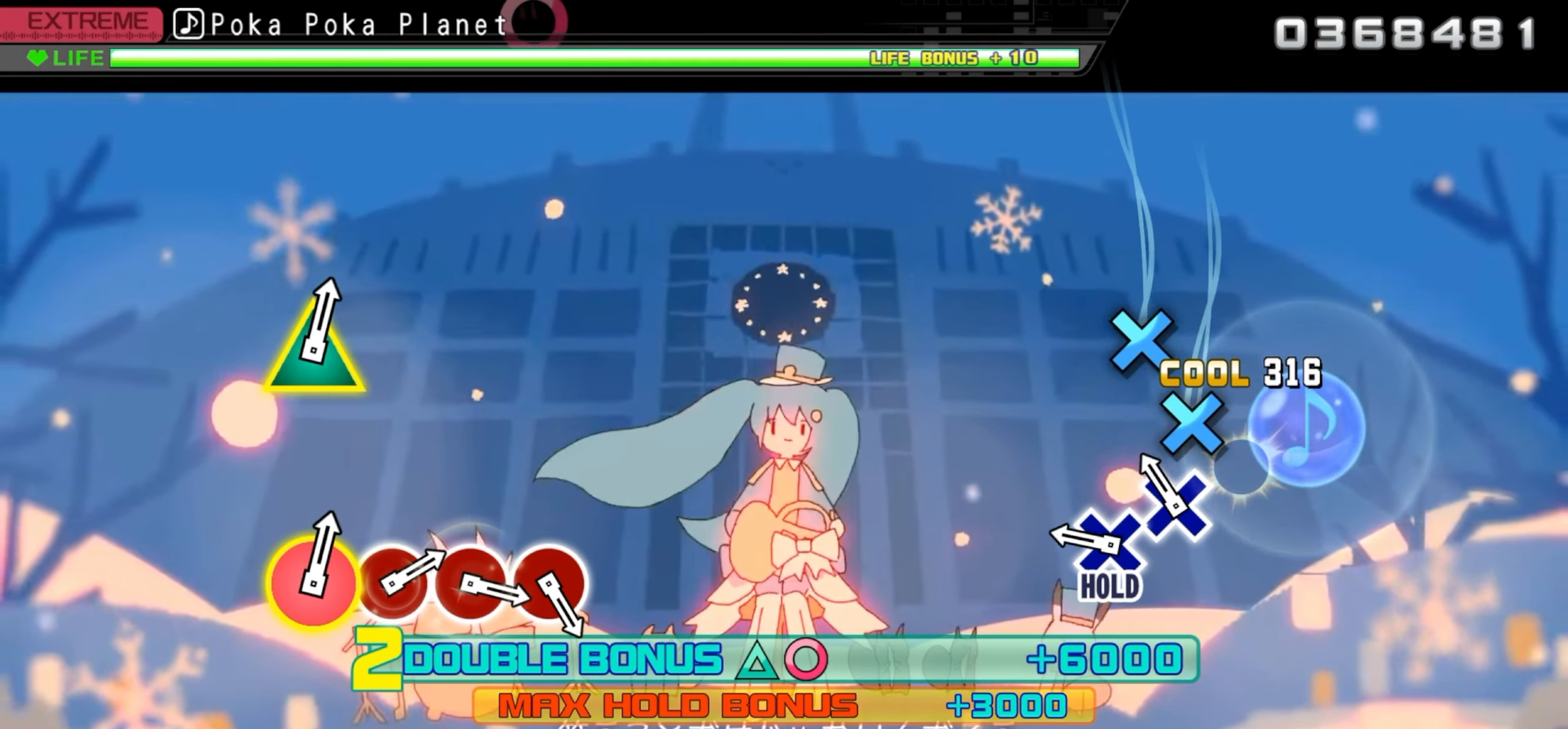
{"buttons": ["DPAD_DOWN"], "events": [[34, "CIRCLE", "up"], [150, "CROSS", "down"], [284, "CROSS", "up"], [417, "DPAD_DOWN", "down"]]}
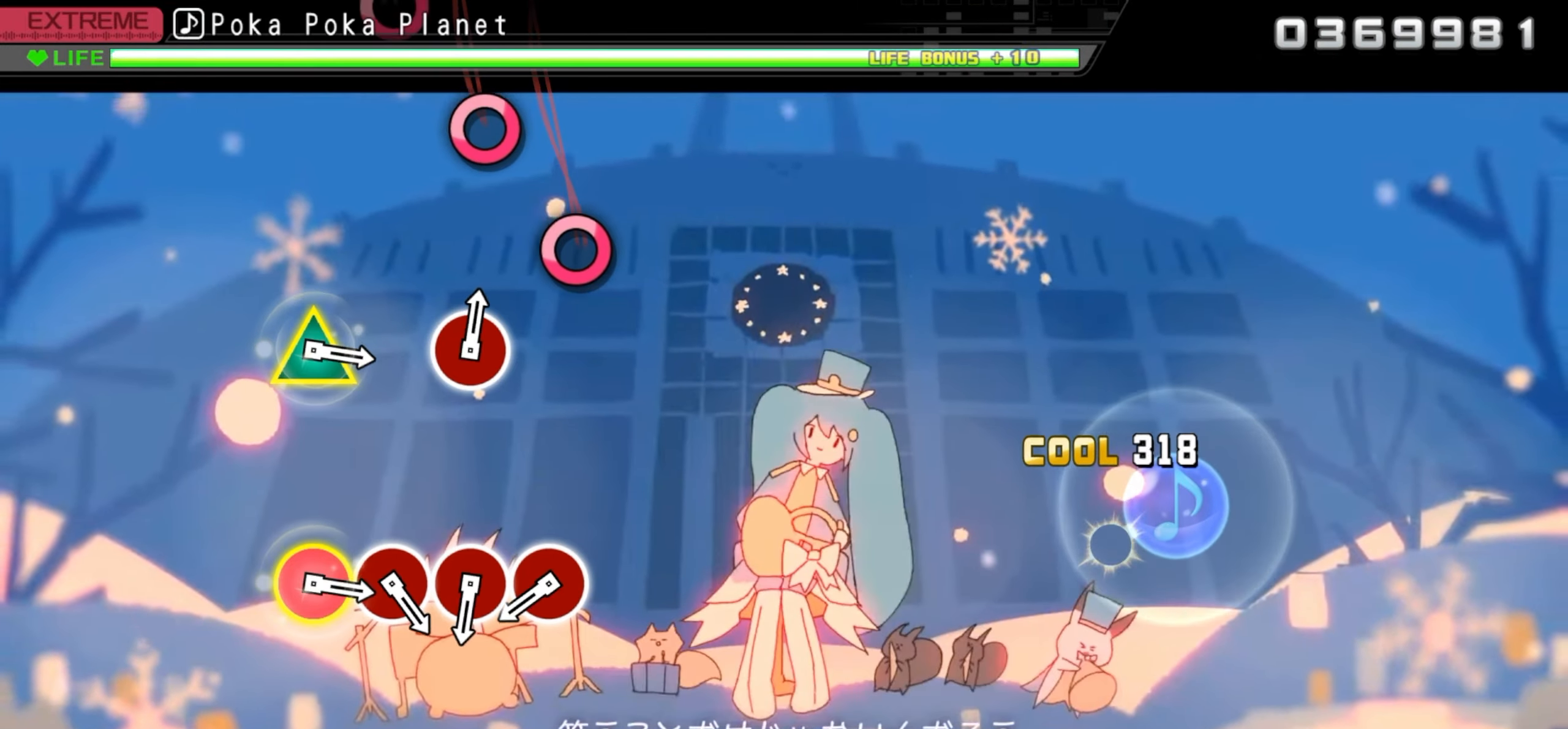
{"buttons": ["DPAD_DOWN"], "events": []}
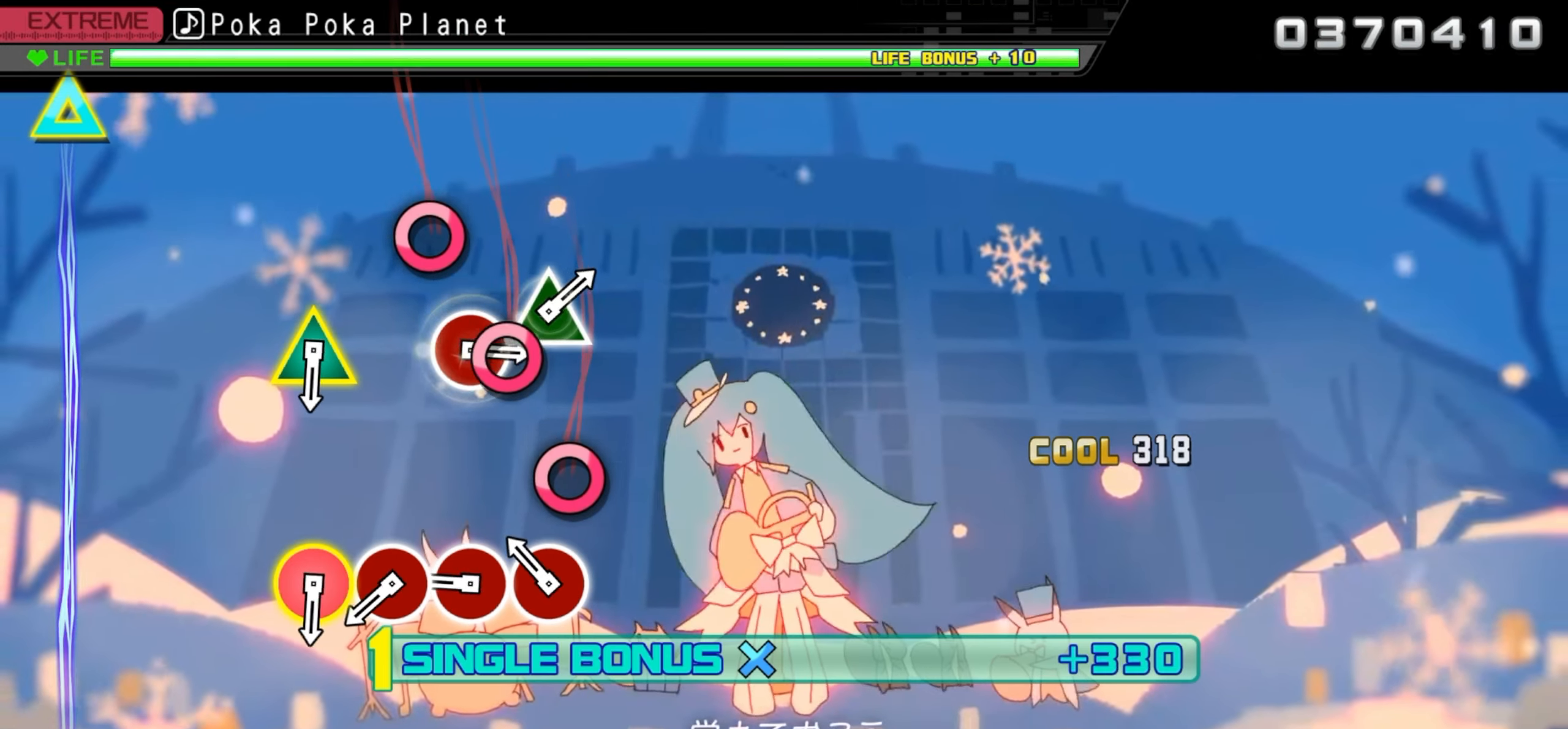
{"buttons": ["CIRCLE", "DPAD_DOWN"], "events": [[184, "CIRCLE", "down"], [334, "CIRCLE", "up"], [466, "CIRCLE", "down"]]}